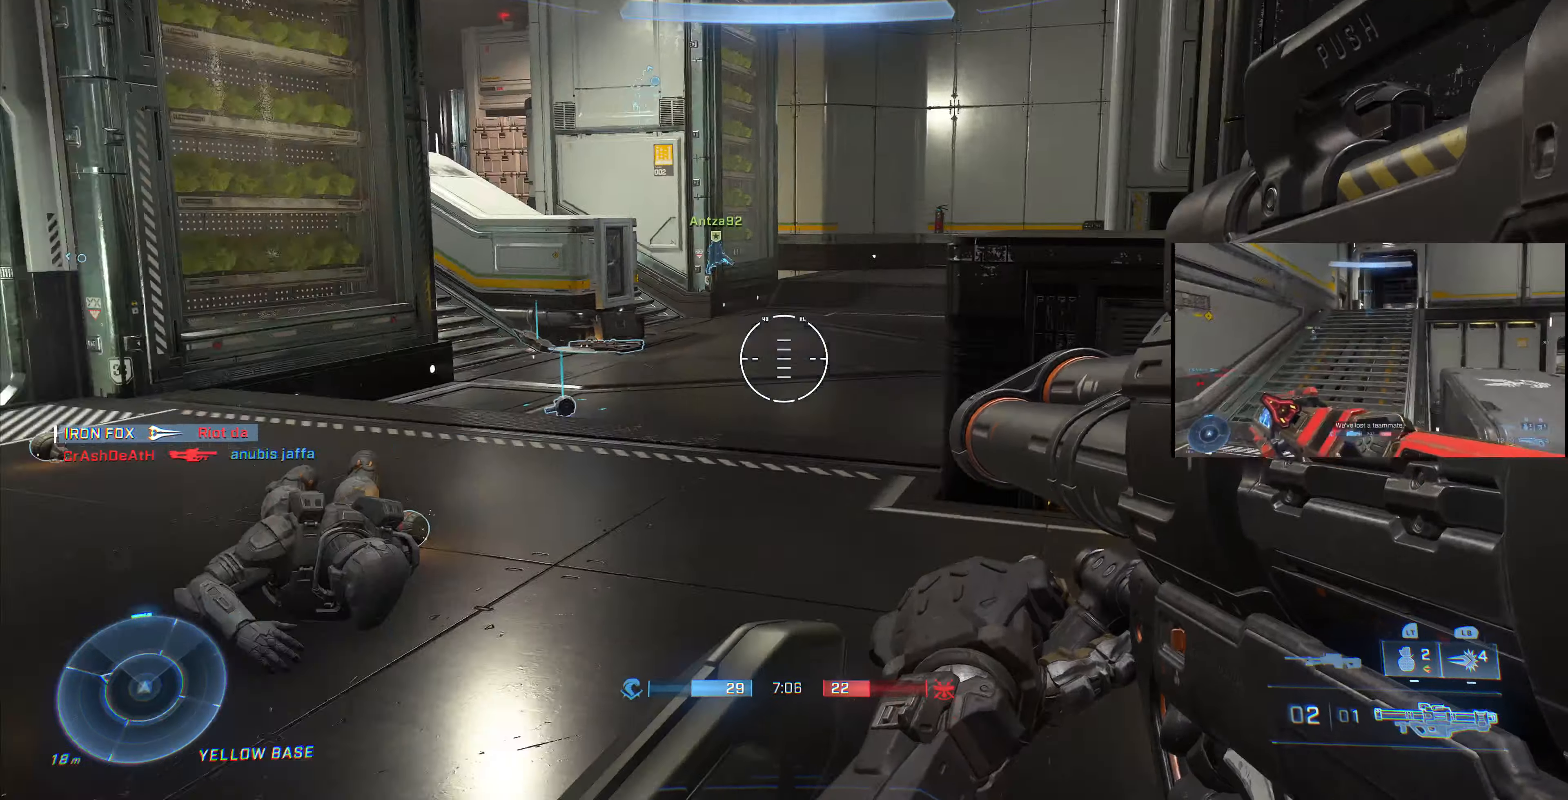
Gameplay with a controller (PlayStation layout); each line is a JSON object with the inputs held at the frame after it. "events" lists button and stick changes between this image and that frame as [ms after this image, input, new state], when the widget could be followed in between.
{"buttons": [], "left_stick": "left", "right_stick": "center", "events": [[100, "left_stick", "center"], [134, "right_stick", "center"], [234, "right_stick", "left"], [434, "left_stick", "left"], [434, "right_stick", "center"]]}
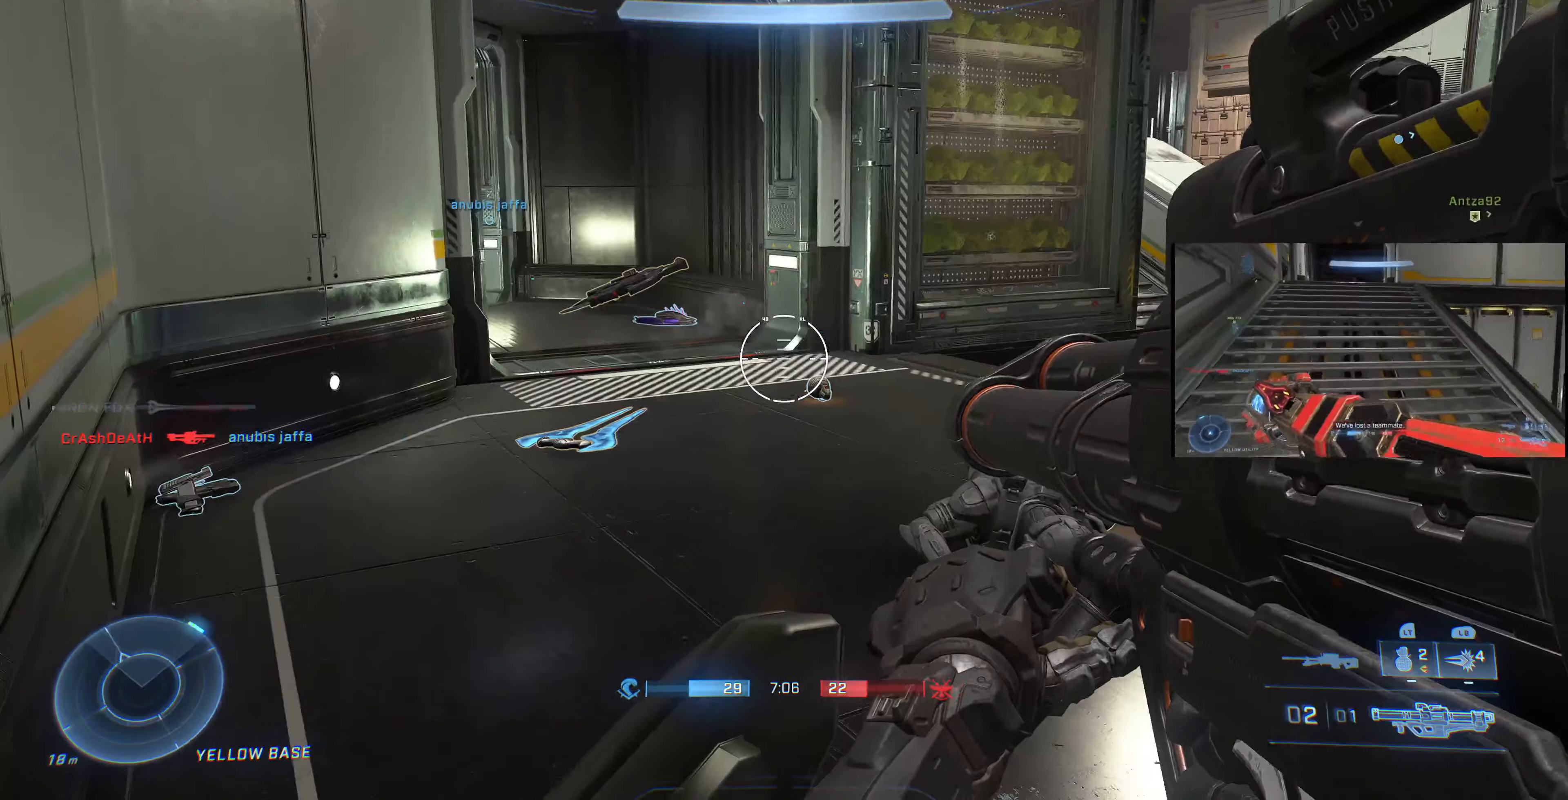
{"buttons": [], "left_stick": "center", "right_stick": "center", "events": [[100, "right_stick", "right"], [134, "left_stick", "center"], [267, "left_stick", "left"], [467, "right_stick", "center"], [500, "left_stick", "center"]]}
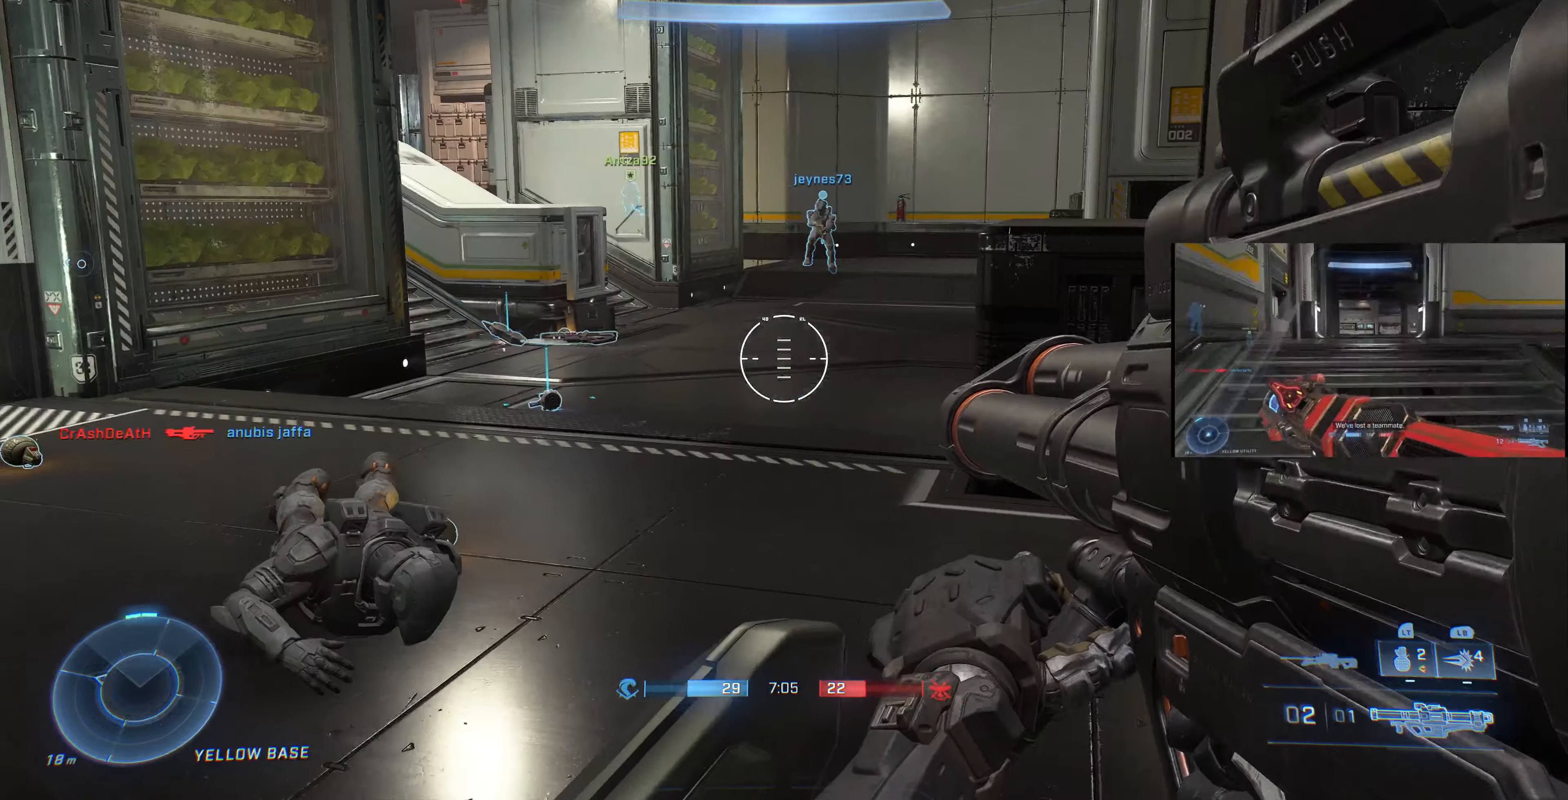
{"buttons": [], "left_stick": "center", "right_stick": "down-left", "events": [[500, "right_stick", "down-left"]]}
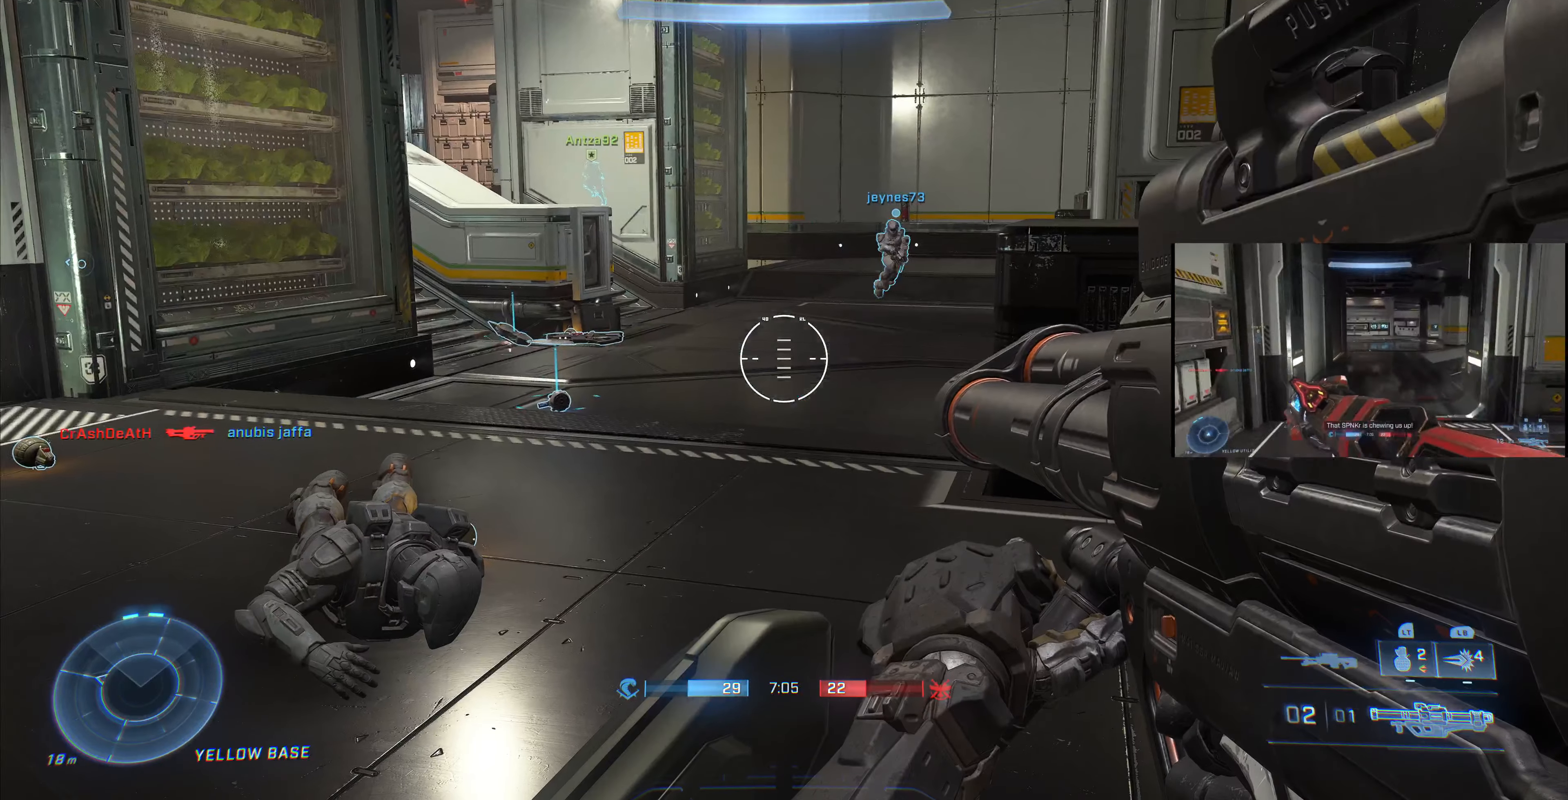
{"buttons": [], "left_stick": "down-right", "right_stick": "left", "events": [[67, "right_stick", "center"], [267, "right_stick", "left"], [367, "left_stick", "right"], [467, "left_stick", "down-right"]]}
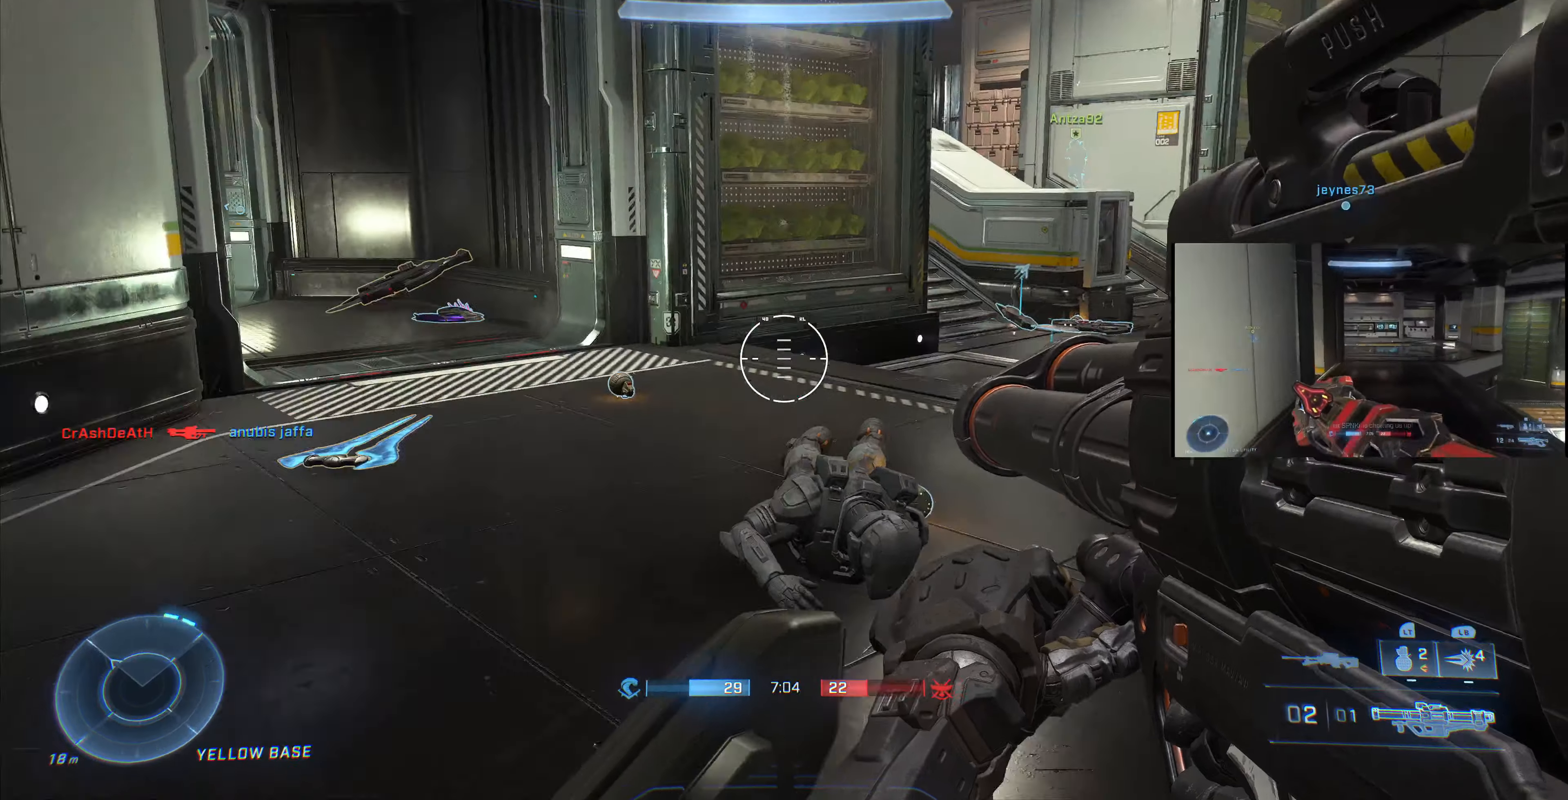
{"buttons": [], "left_stick": "up-right", "right_stick": "right", "events": [[134, "right_stick", "center"], [234, "left_stick", "right"], [367, "left_stick", "center"], [400, "right_stick", "right"], [500, "left_stick", "up-right"]]}
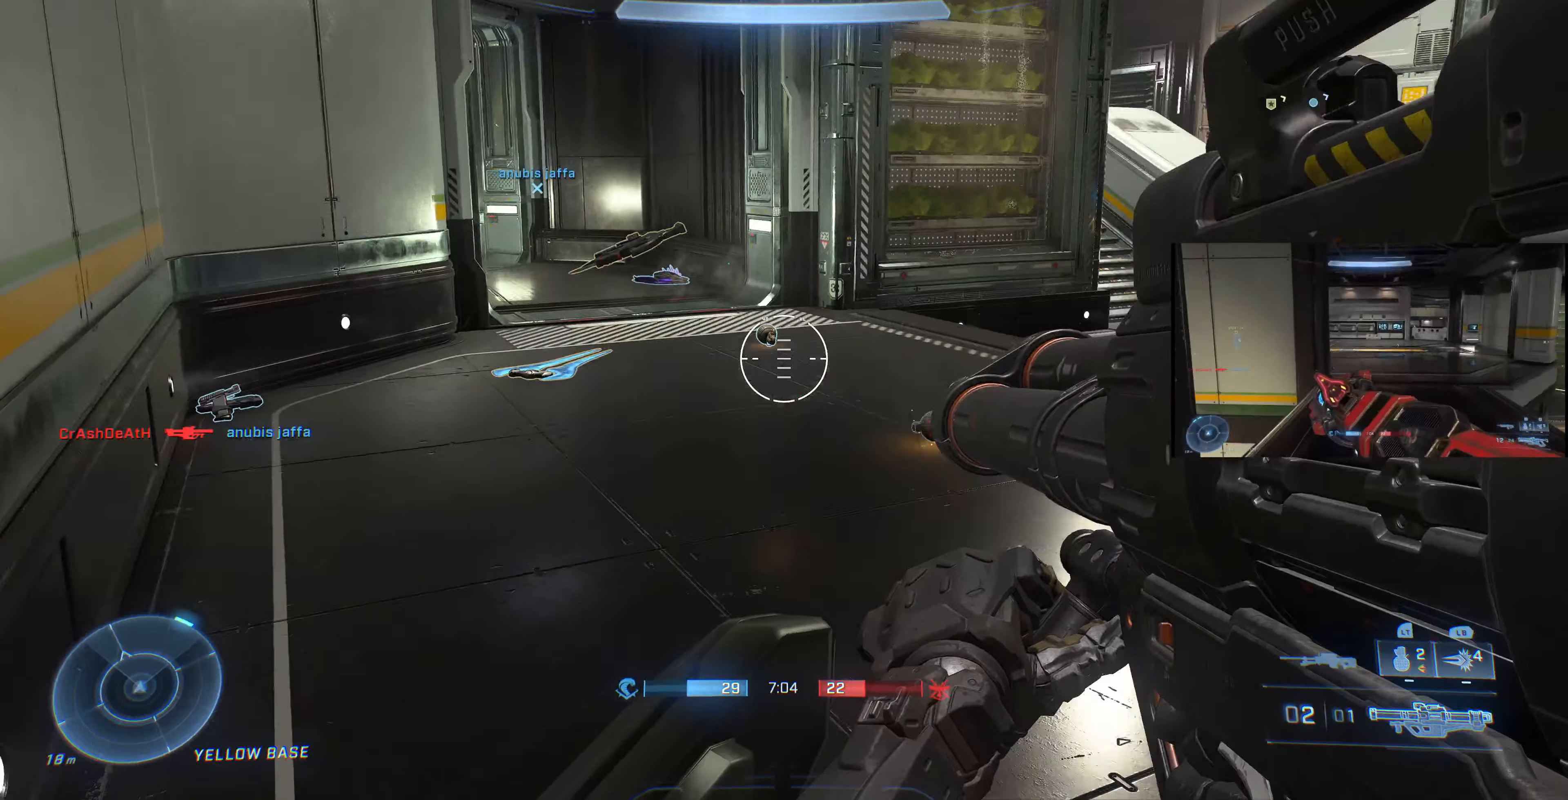
{"buttons": [], "left_stick": "up", "right_stick": "center", "events": [[67, "left_stick", "up"], [267, "right_stick", "center"]]}
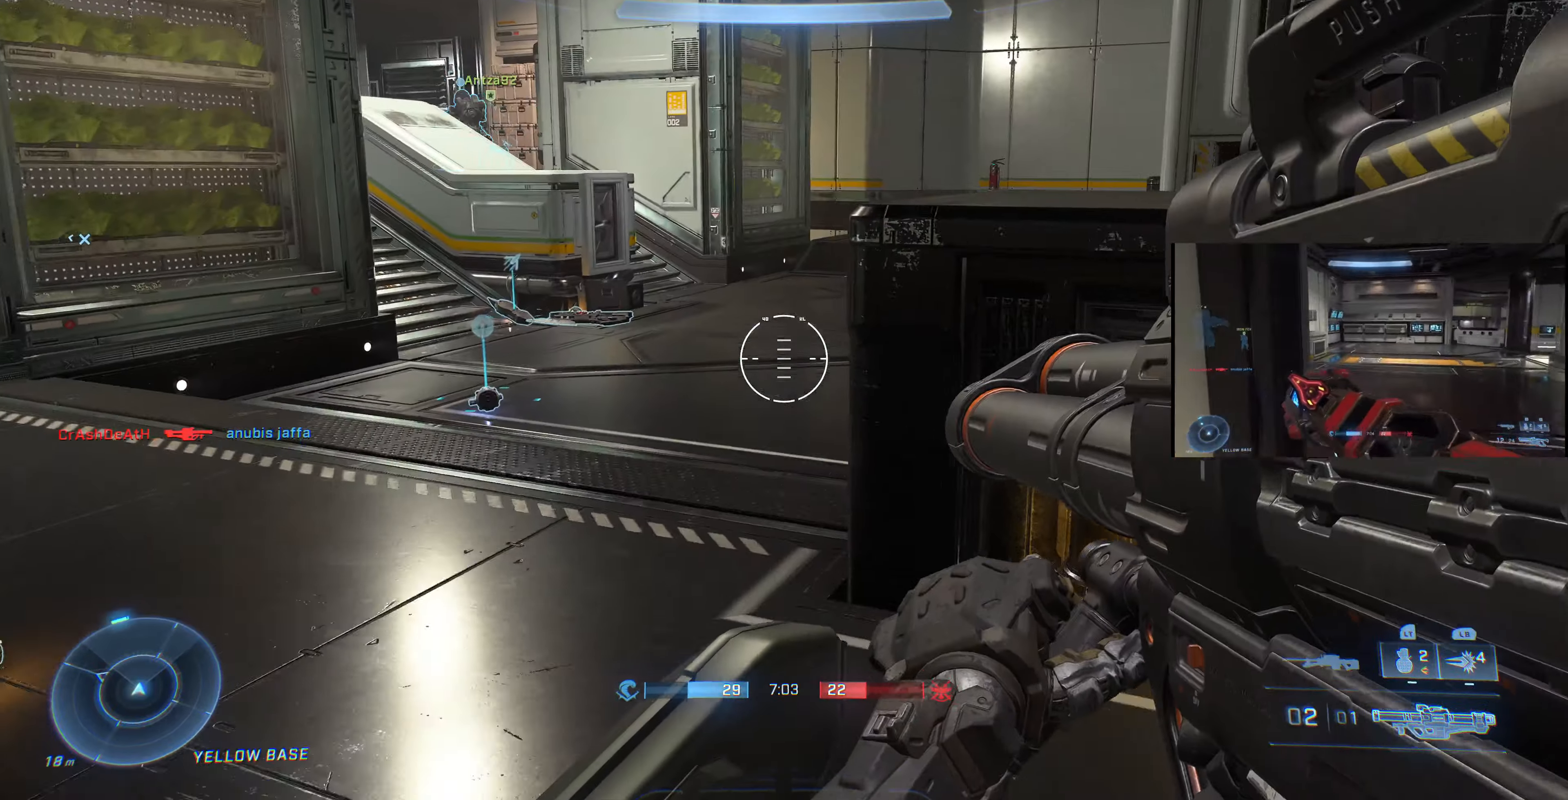
{"buttons": [], "left_stick": "center", "right_stick": "left", "events": [[134, "left_stick", "center"], [200, "right_stick", "left"]]}
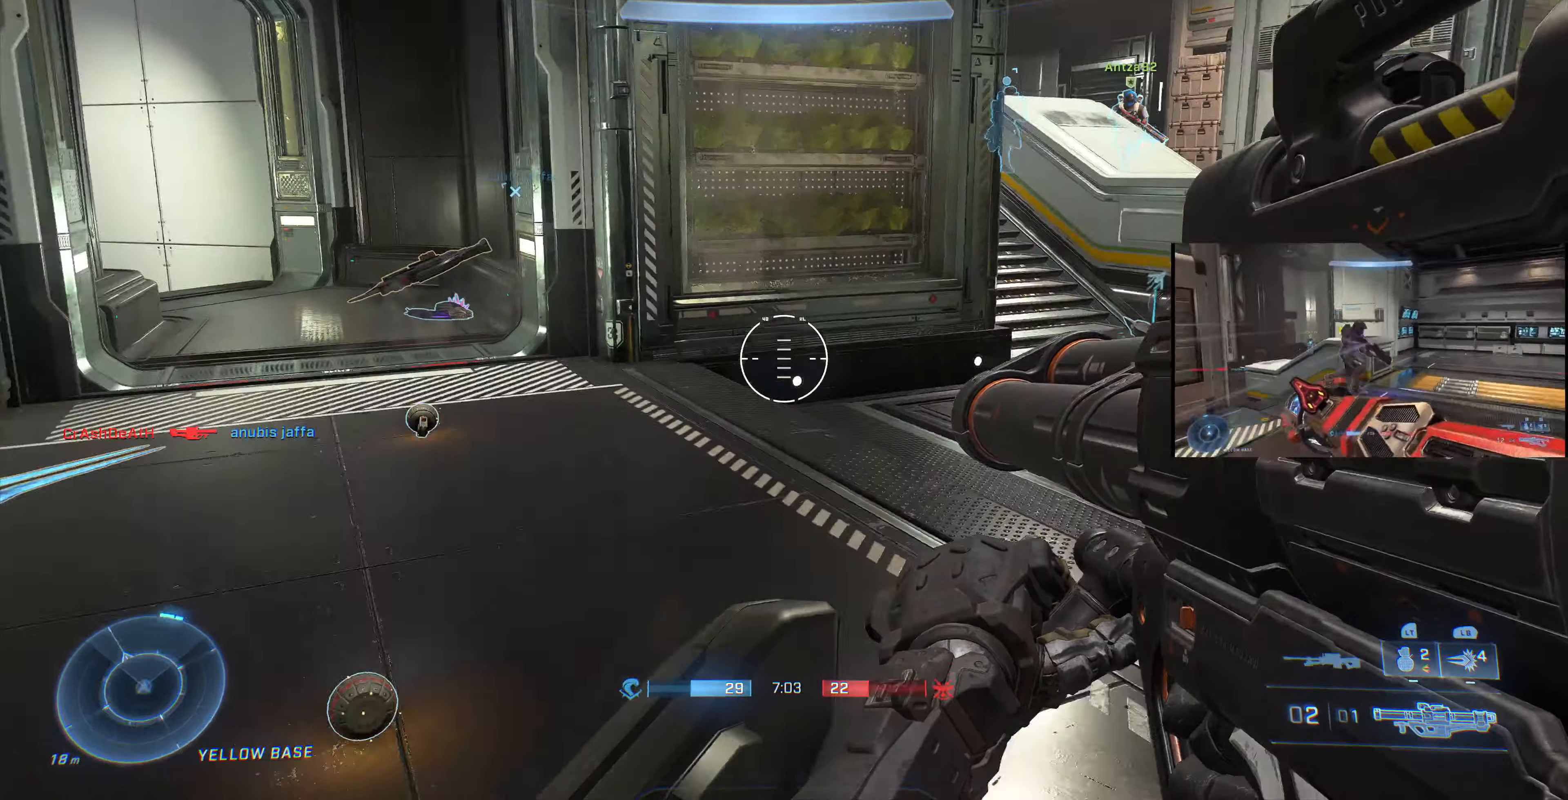
{"buttons": [], "left_stick": "left", "right_stick": "right", "events": [[300, "left_stick", "down-left"], [300, "right_stick", "center"], [367, "left_stick", "left"], [367, "right_stick", "right"]]}
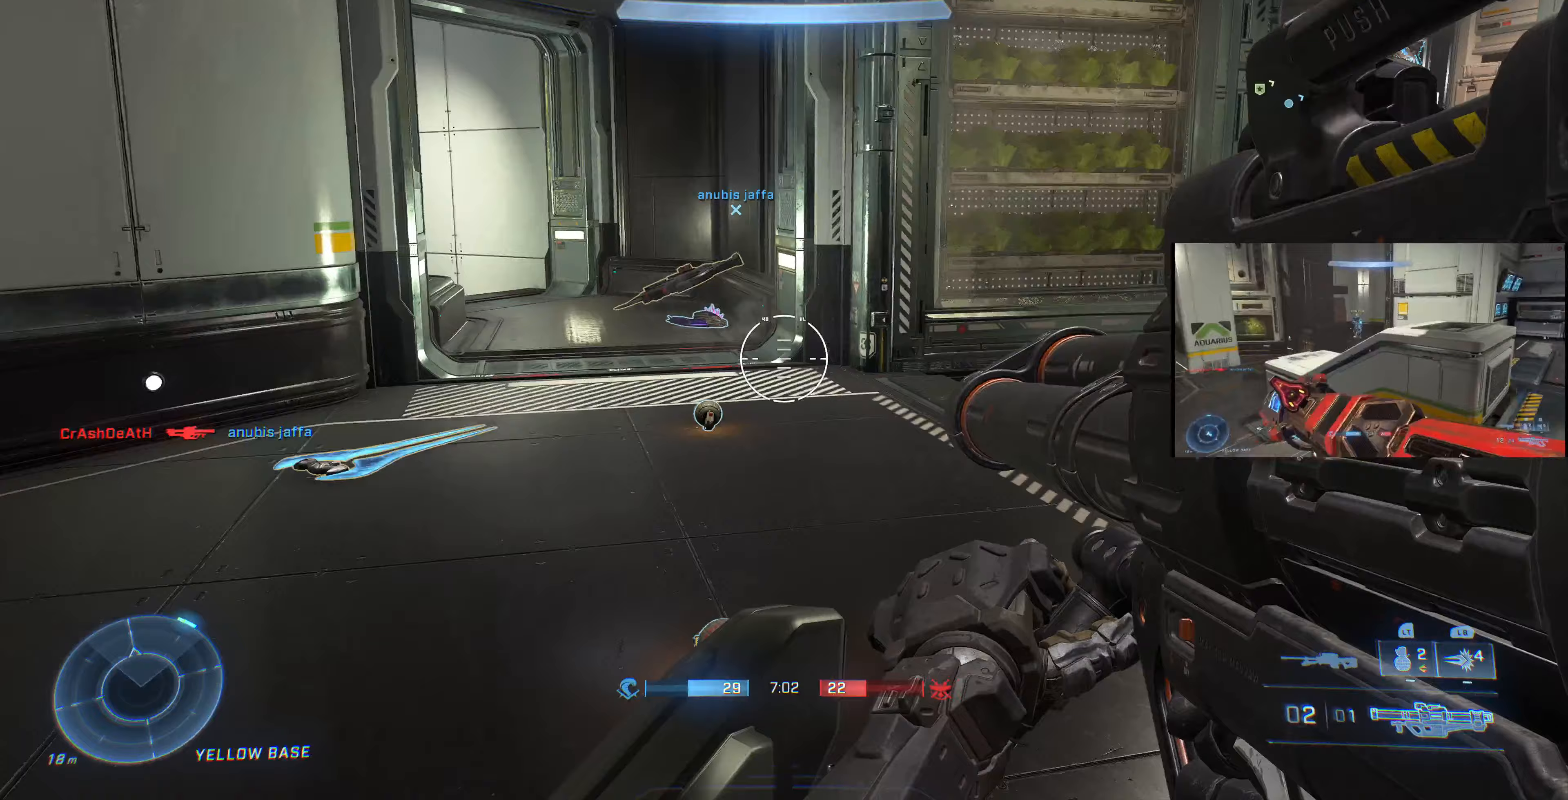
{"buttons": [], "left_stick": "center", "right_stick": "center", "events": [[200, "left_stick", "down-left"], [200, "right_stick", "center"], [333, "right_stick", "right"], [367, "left_stick", "center"], [400, "right_stick", "center"]]}
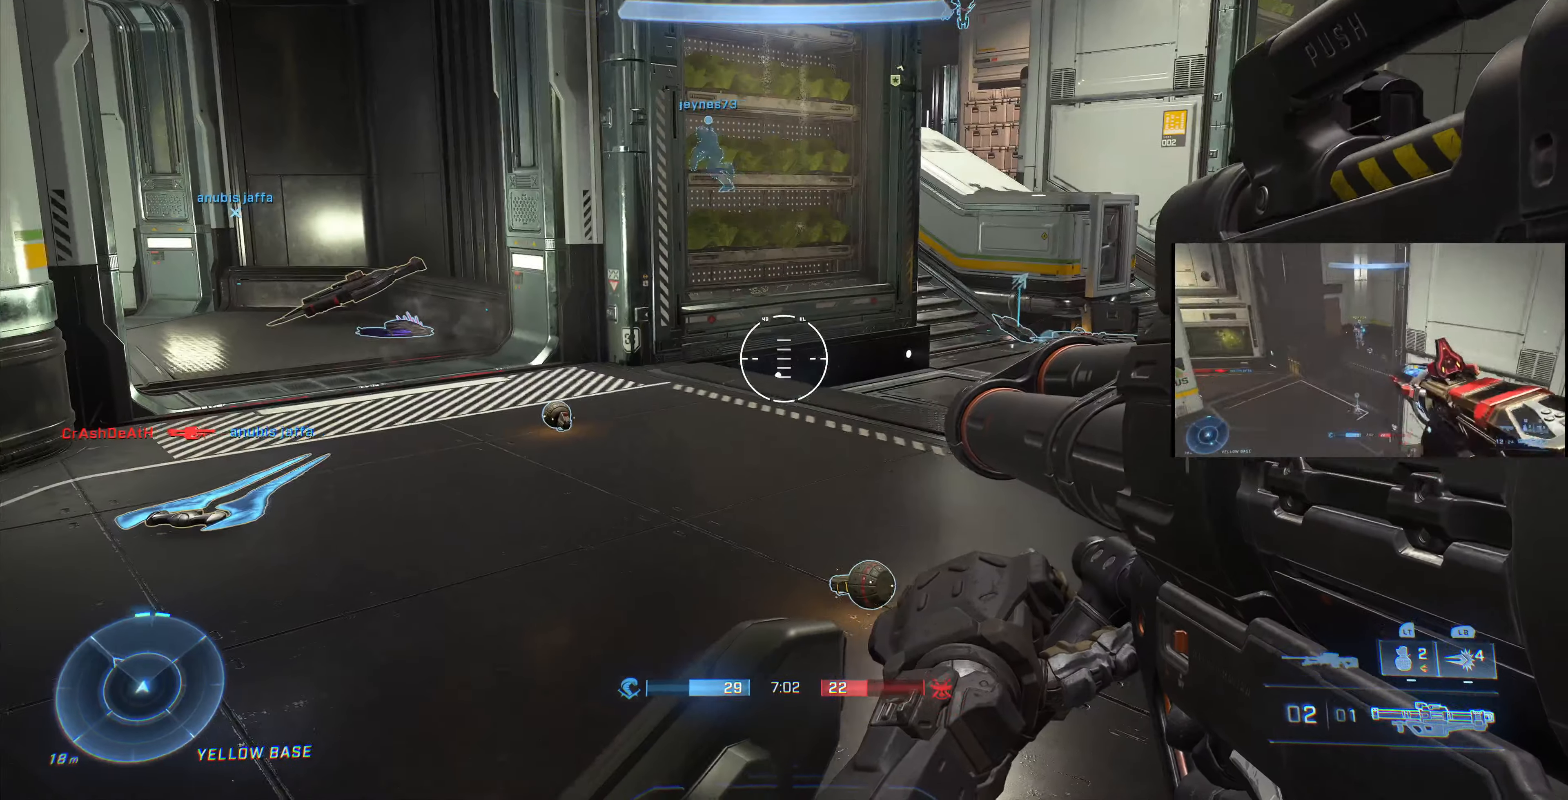
{"buttons": [], "left_stick": "center", "right_stick": "center", "events": []}
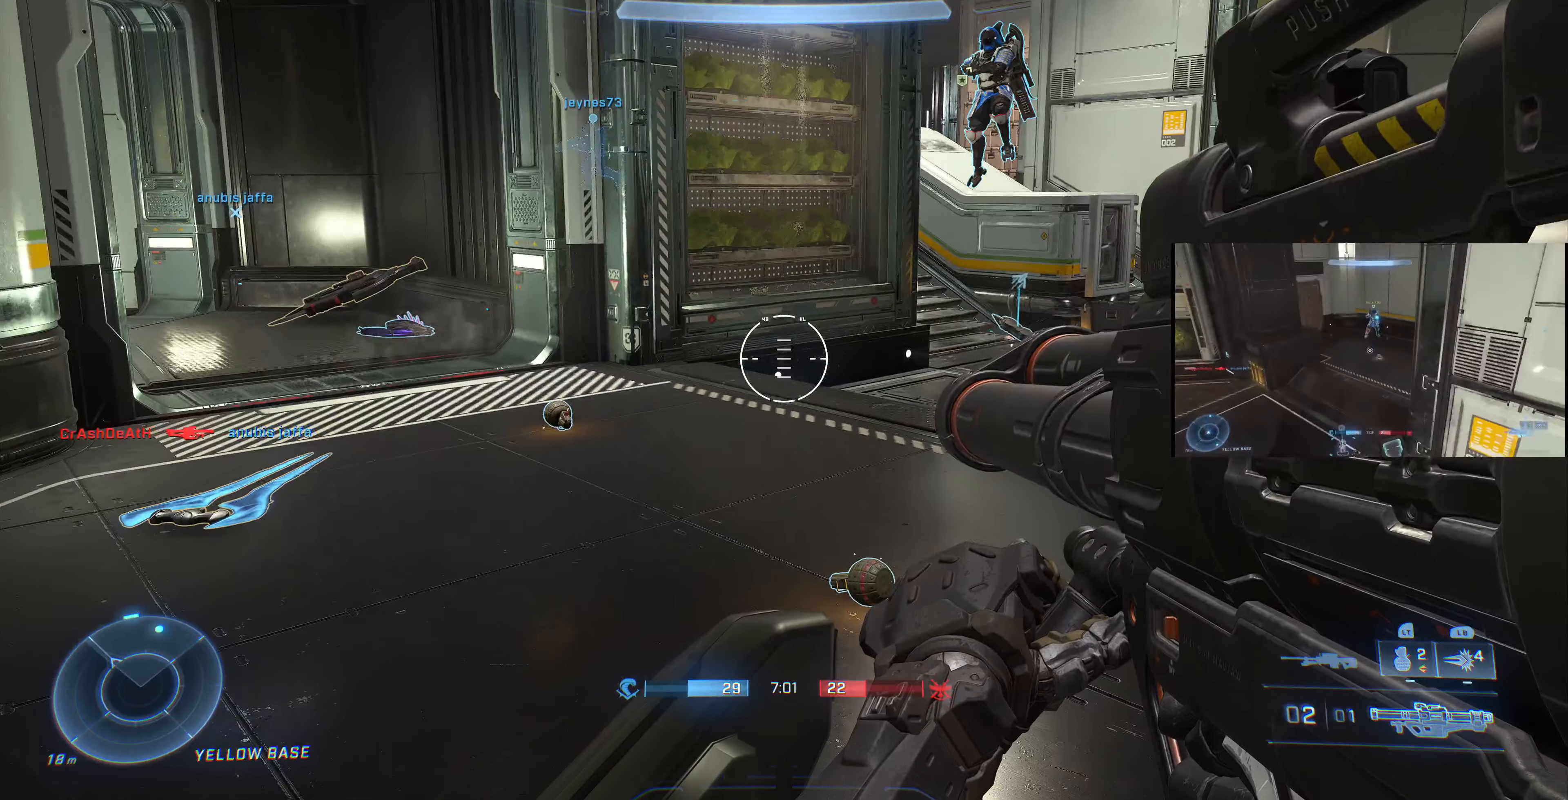
{"buttons": [], "left_stick": "center", "right_stick": "left", "events": [[167, "left_stick", "up-right"], [233, "left_stick", "center"], [233, "right_stick", "right"], [300, "left_stick", "down"], [400, "right_stick", "center"], [467, "left_stick", "center"], [500, "right_stick", "left"]]}
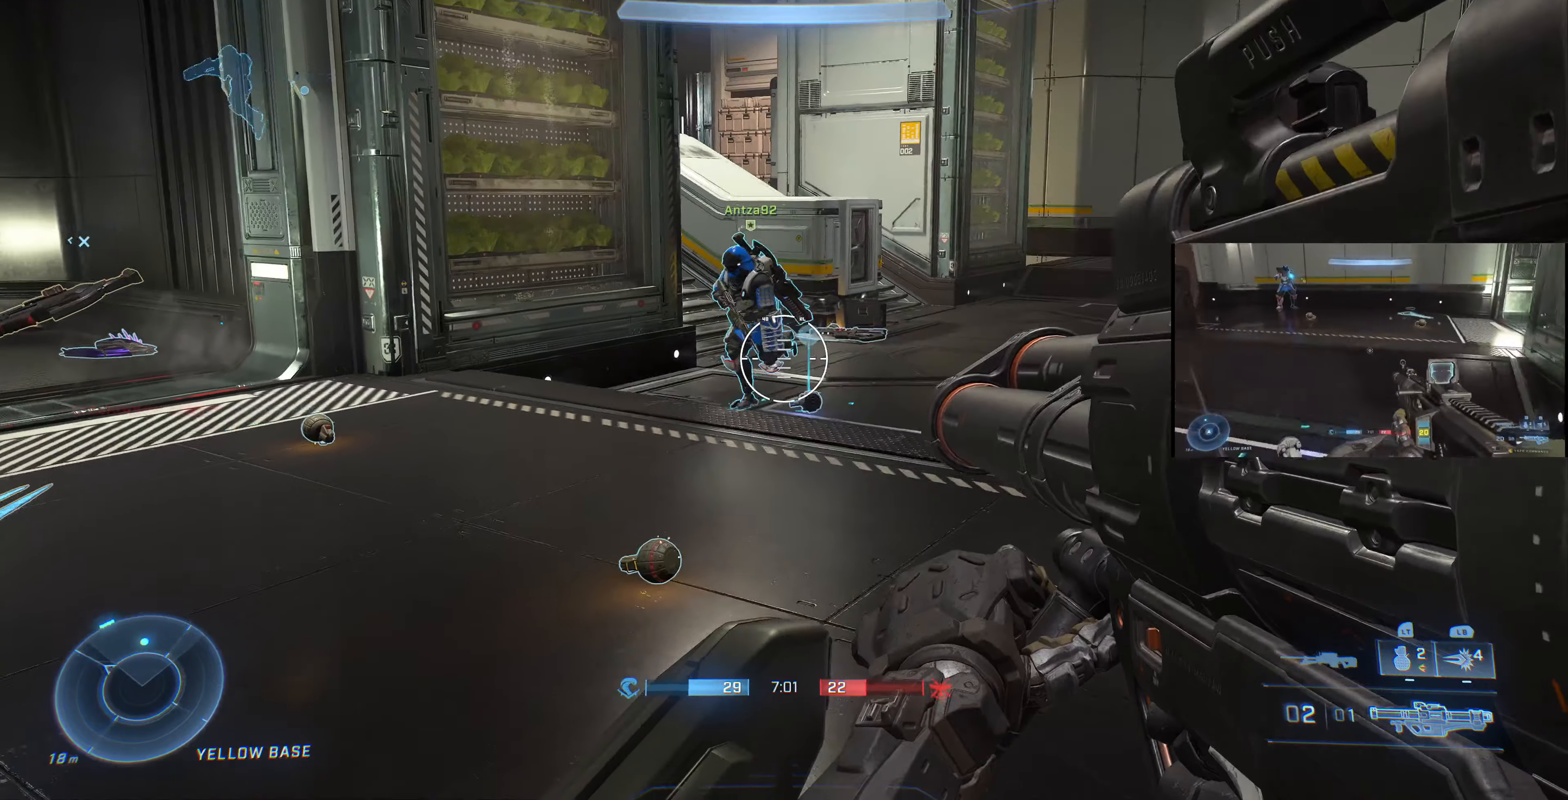
{"buttons": [], "left_stick": "up-right", "right_stick": "right", "events": [[67, "left_stick", "up-right"], [333, "right_stick", "center"], [500, "right_stick", "right"]]}
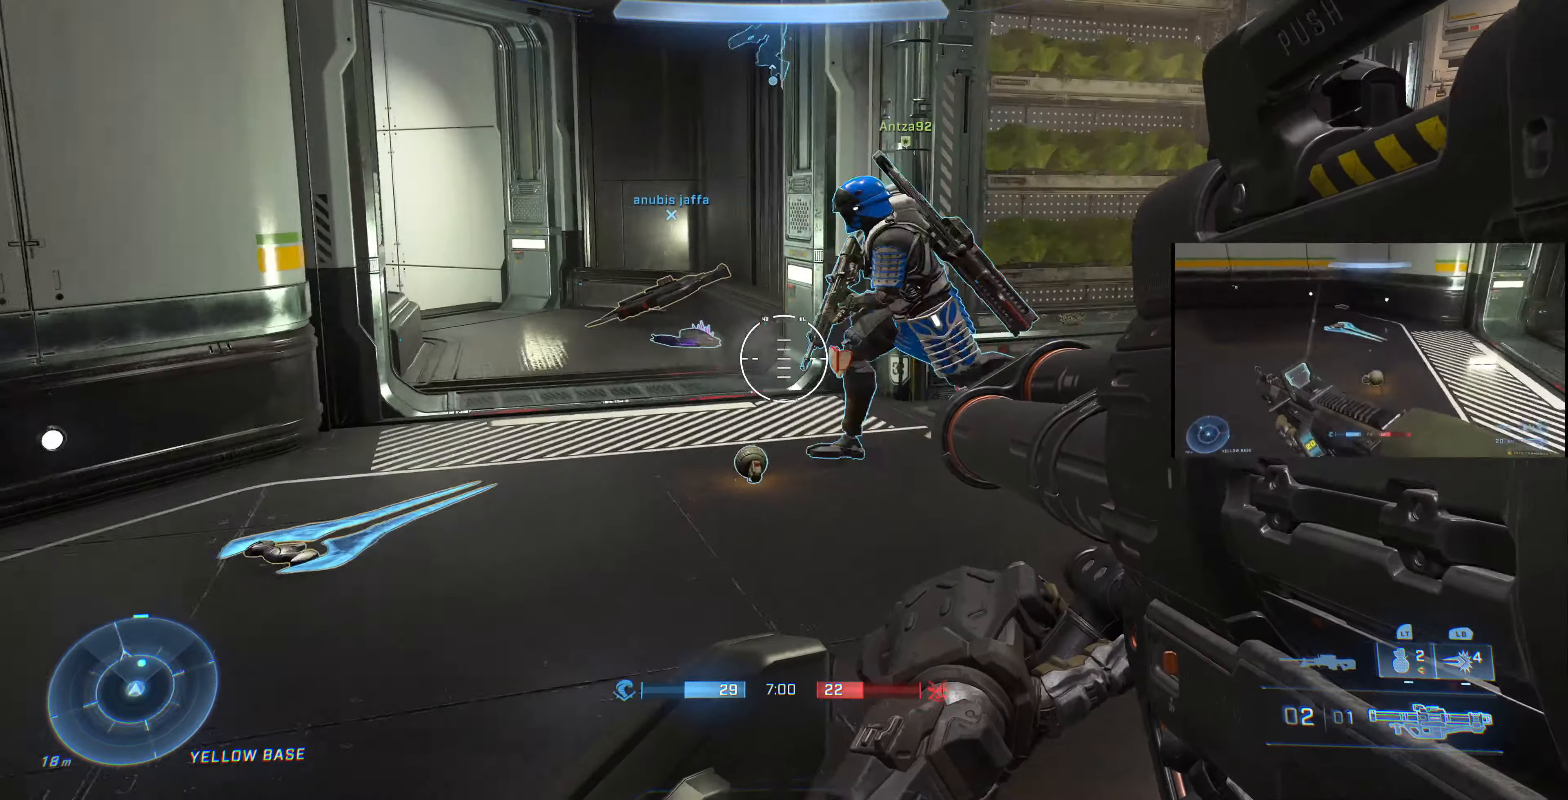
{"buttons": [], "left_stick": "up-right", "right_stick": "center", "events": [[133, "right_stick", "center"], [267, "right_stick", "right"], [500, "right_stick", "center"]]}
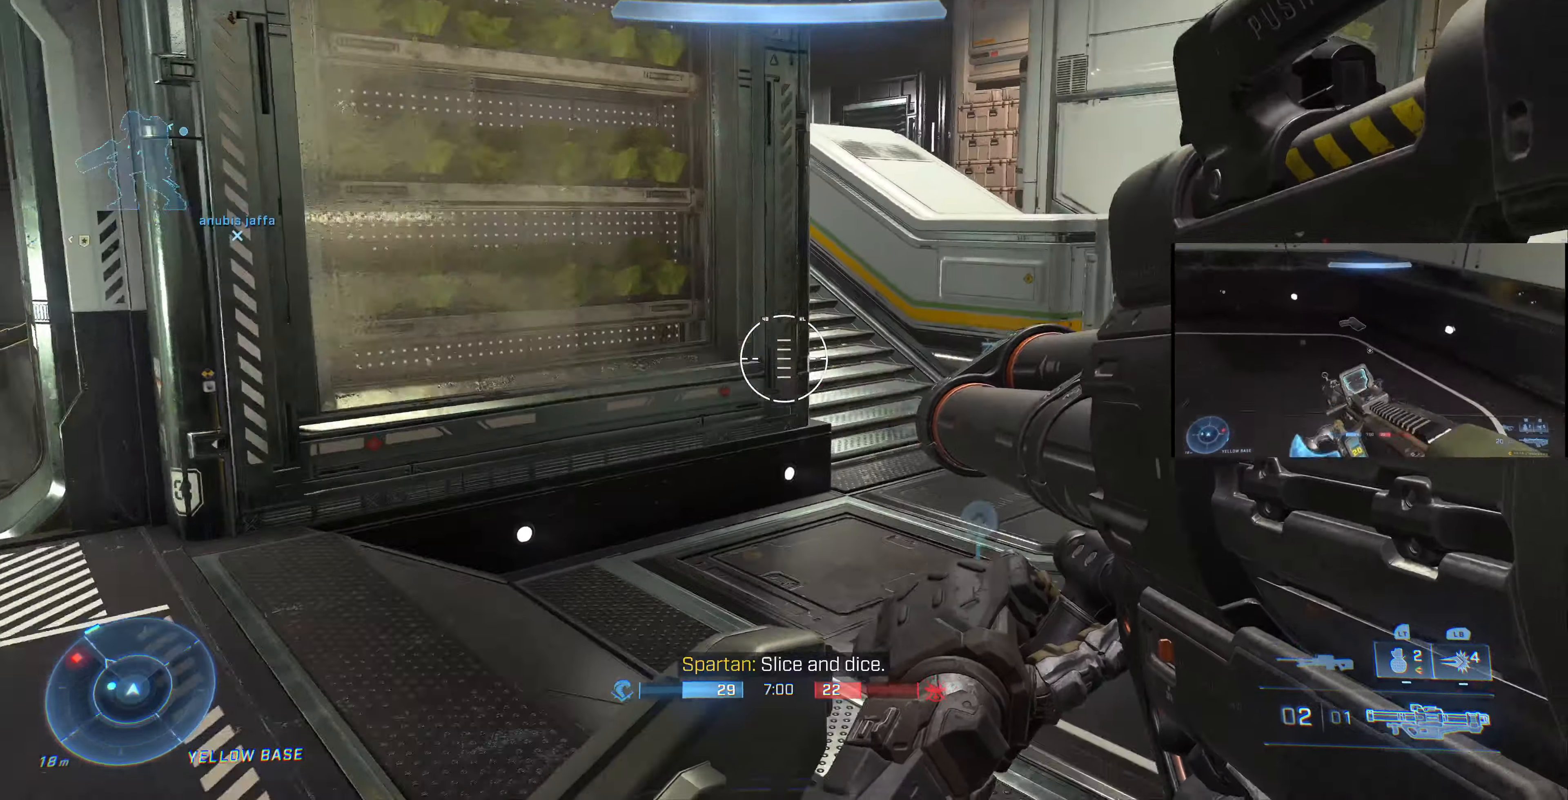
{"buttons": [], "left_stick": "up-right", "right_stick": "left", "events": [[133, "right_stick", "left"]]}
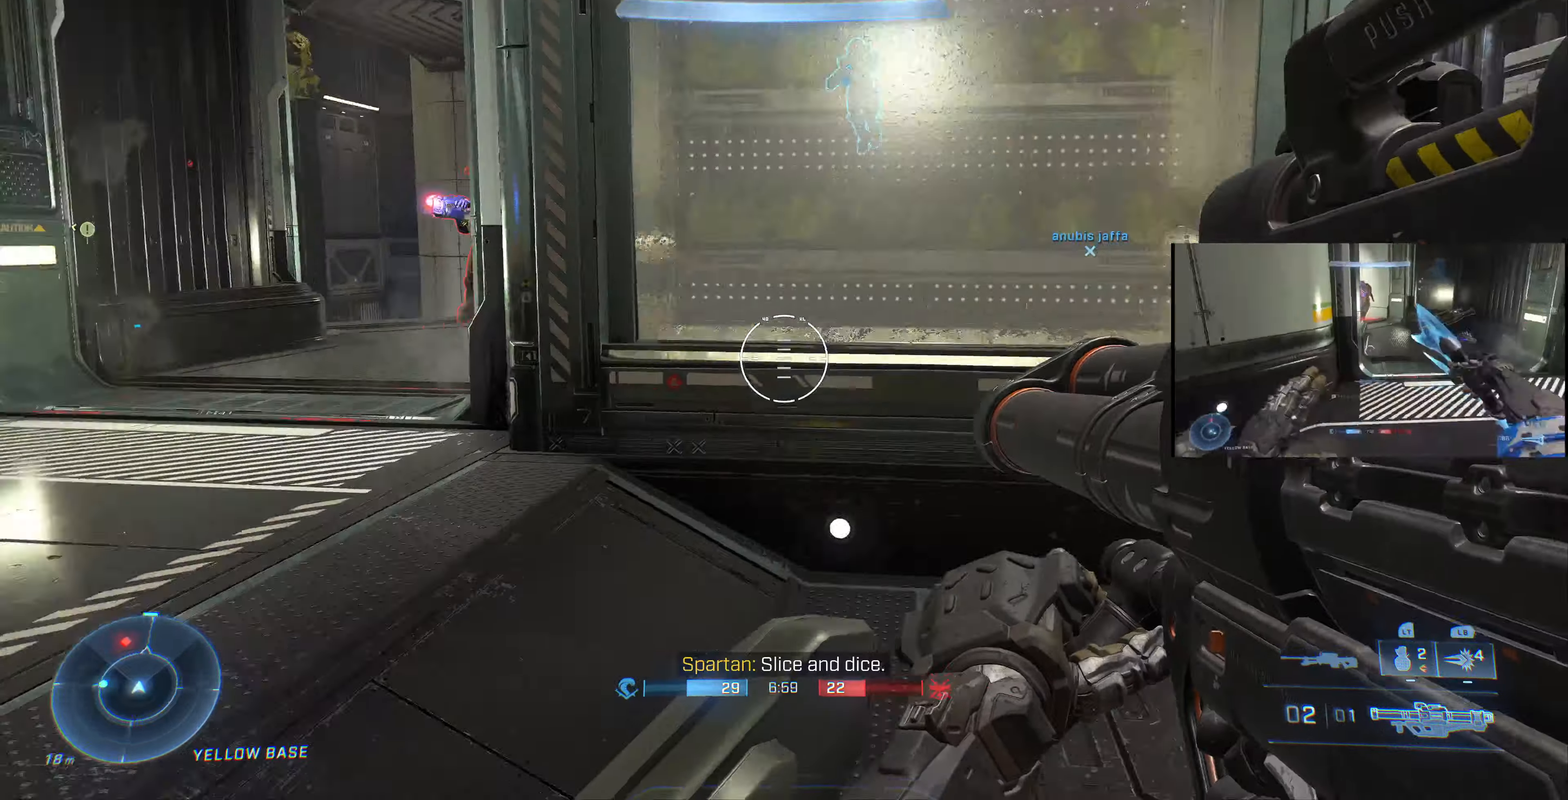
{"buttons": ["R2"], "left_stick": "up-left", "right_stick": "down-right", "events": [[33, "left_stick", "up-left"], [100, "right_stick", "center"], [333, "right_stick", "right"], [433, "right_stick", "down-right"], [500, "R2", "down"]]}
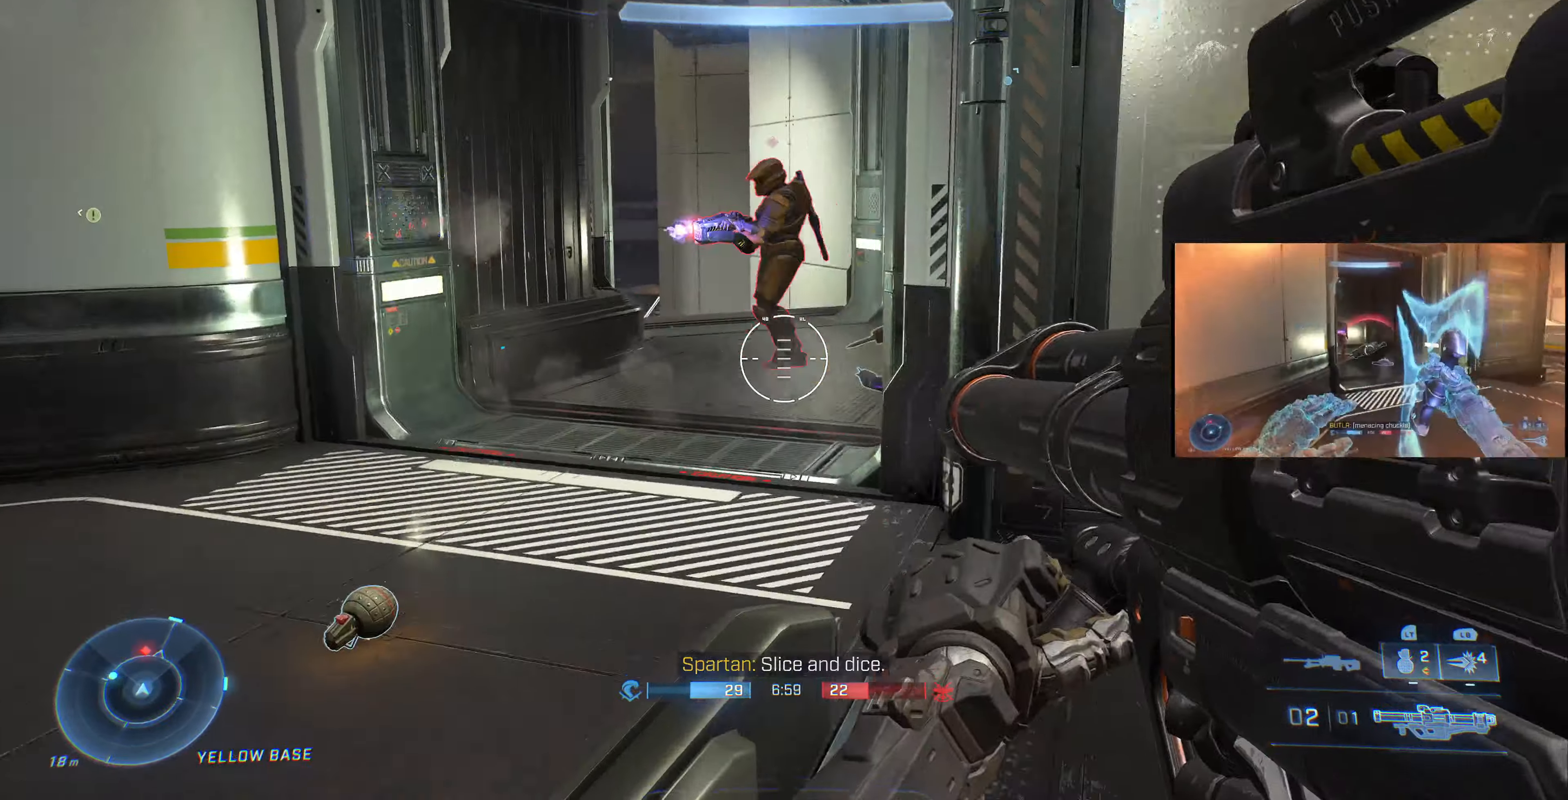
{"buttons": [], "left_stick": "down-left", "right_stick": "center", "events": [[33, "right_stick", "center"], [100, "L3", "down"], [100, "R2", "up"], [167, "L3", "up"], [167, "left_stick", "down-left"]]}
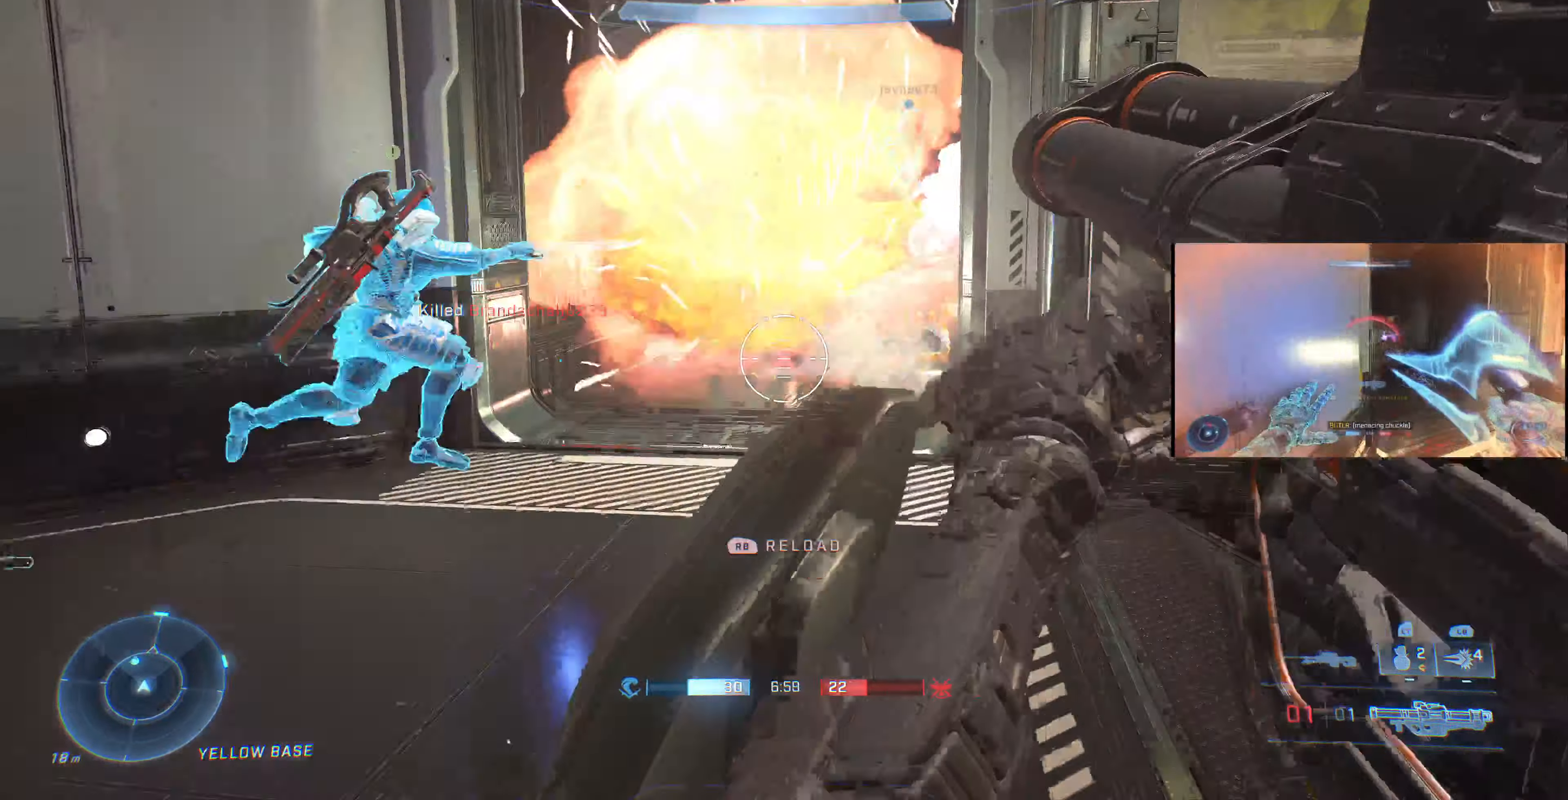
{"buttons": [], "left_stick": "right", "right_stick": "center", "events": [[100, "left_stick", "right"]]}
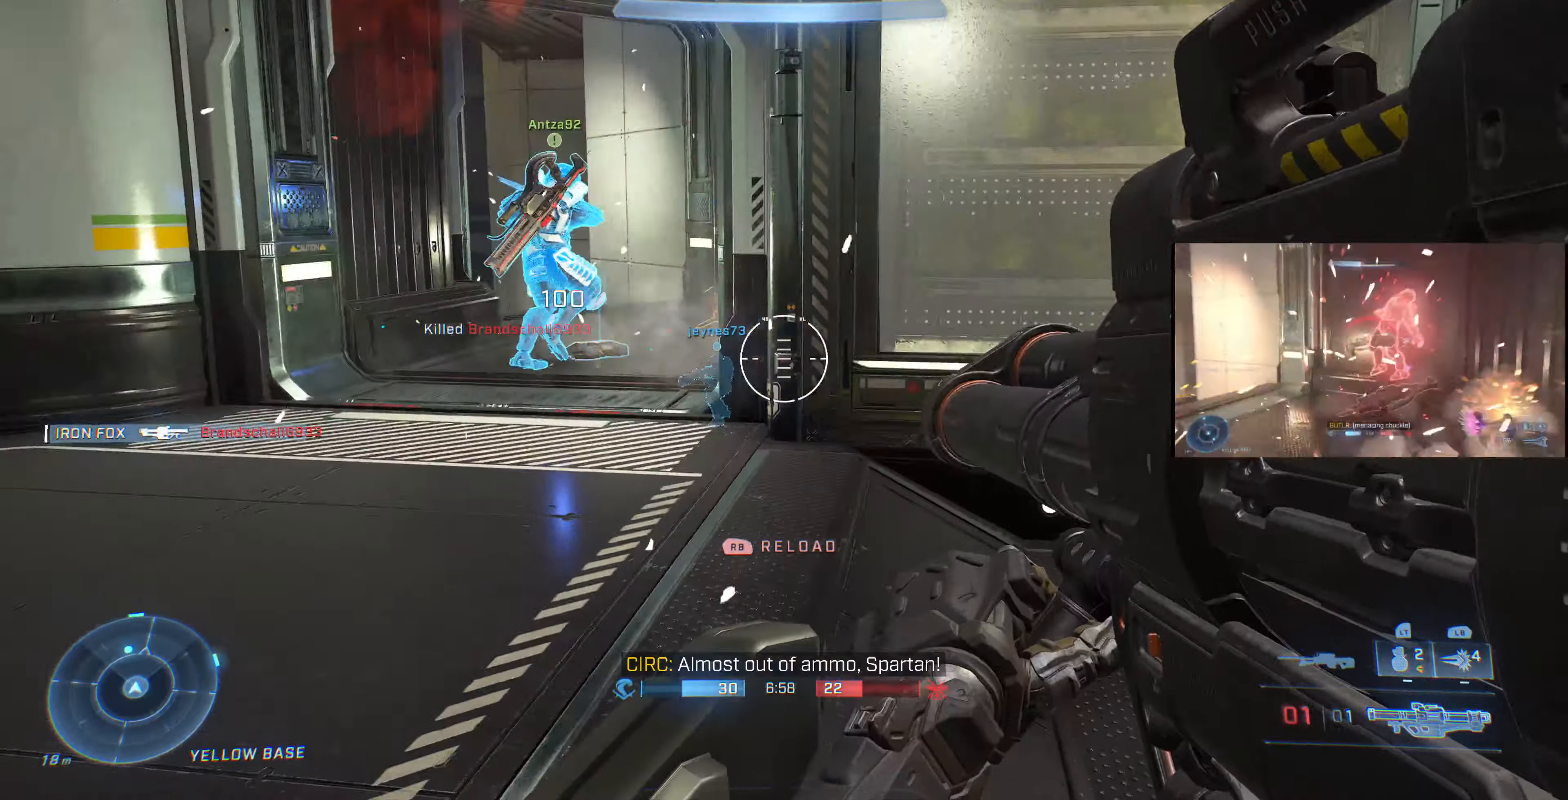
{"buttons": [], "left_stick": "right", "right_stick": "center", "events": []}
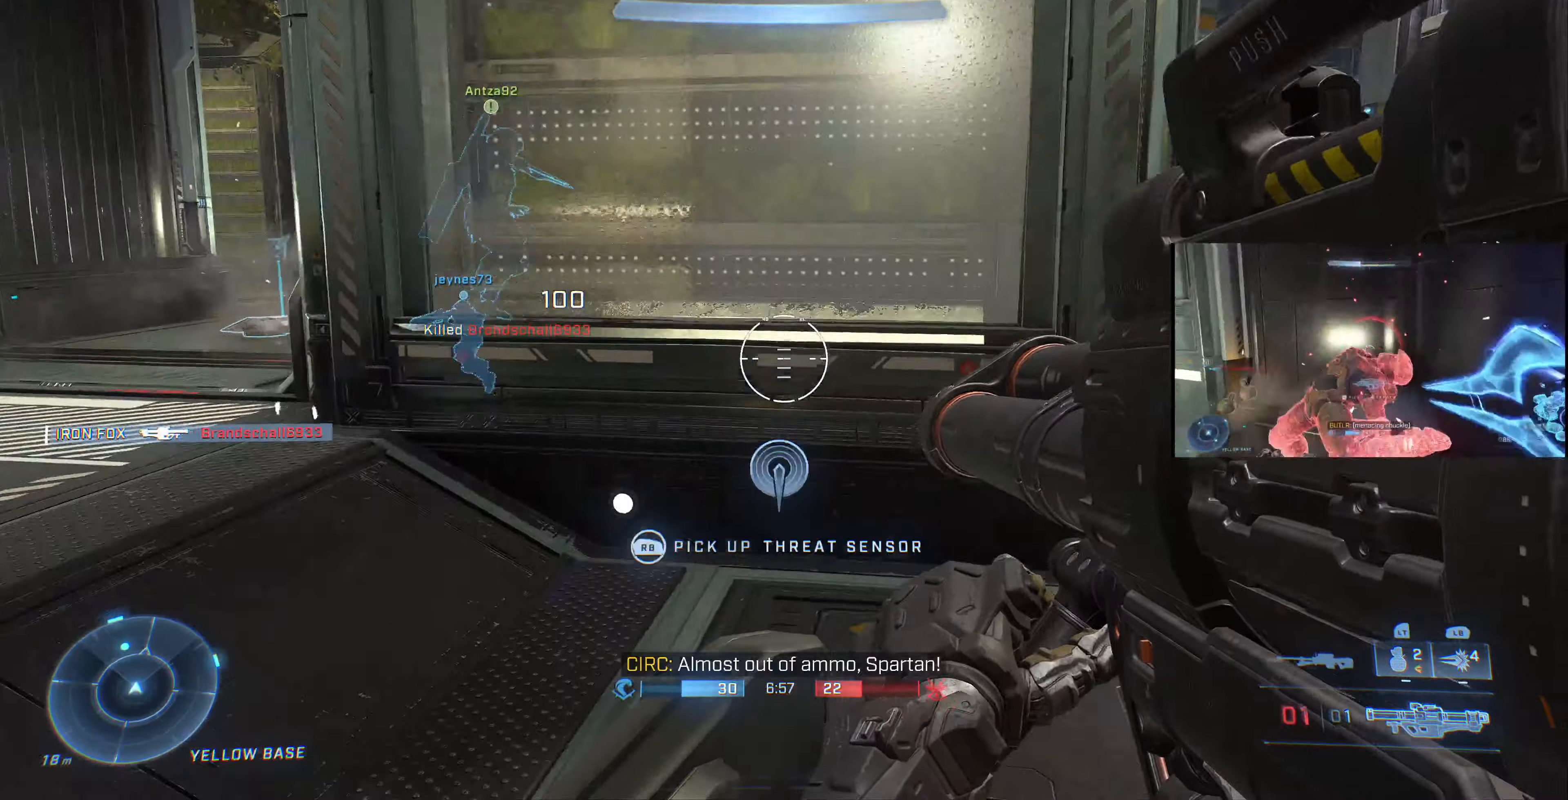
{"buttons": [], "left_stick": "down", "right_stick": "center", "events": [[267, "left_stick", "center"], [433, "left_stick", "down"]]}
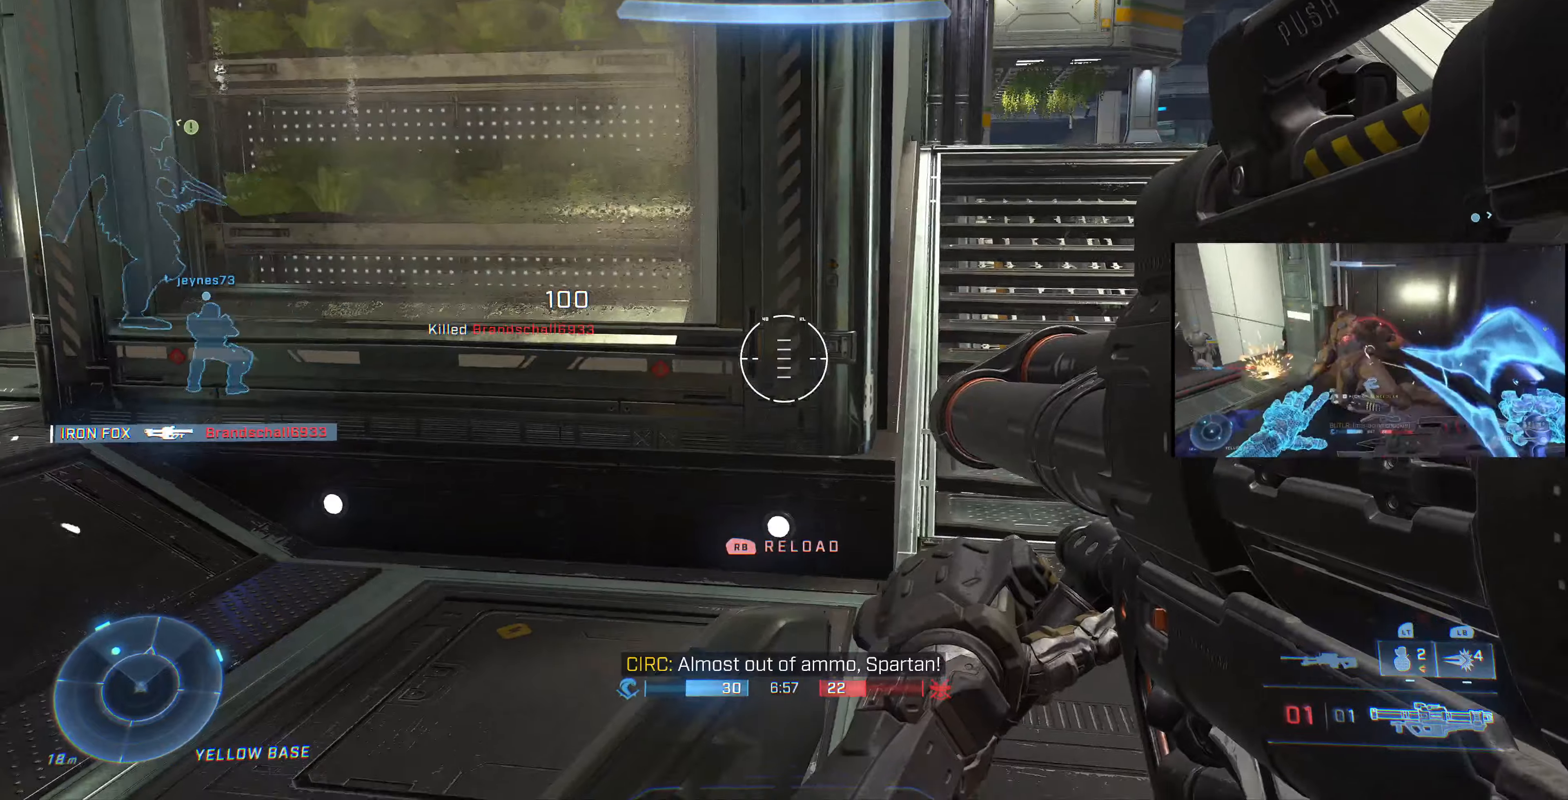
{"buttons": ["R1"], "left_stick": "left", "right_stick": "right", "events": [[100, "right_stick", "left"], [133, "left_stick", "left"], [433, "right_stick", "center"], [466, "R1", "down"], [500, "right_stick", "right"]]}
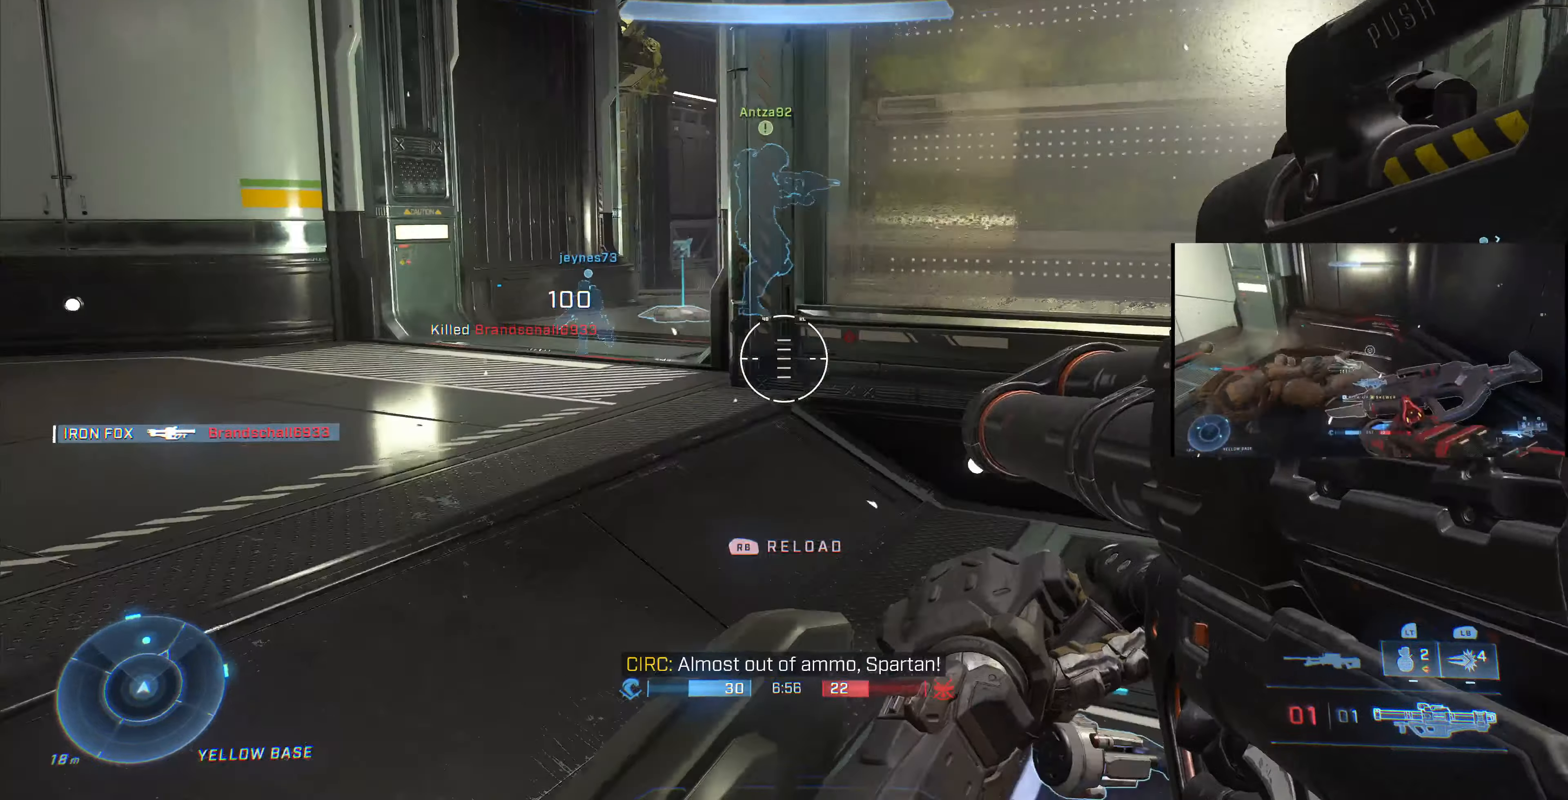
{"buttons": [], "left_stick": "up-left", "right_stick": "right", "events": [[66, "left_stick", "center"], [100, "R1", "up"], [233, "left_stick", "left"], [300, "left_stick", "up-left"]]}
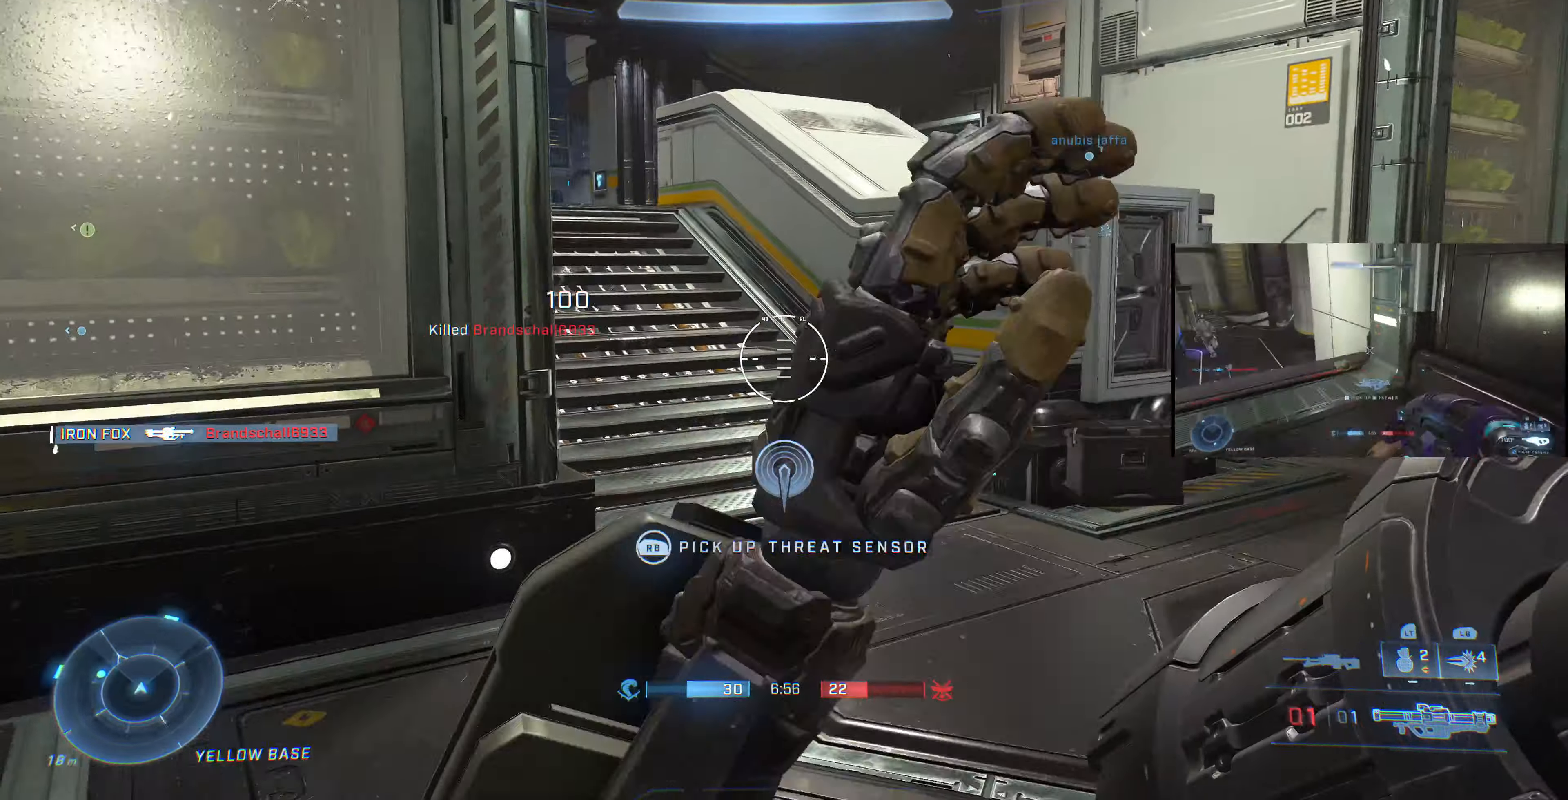
{"buttons": [], "left_stick": "up-left", "right_stick": "right", "events": []}
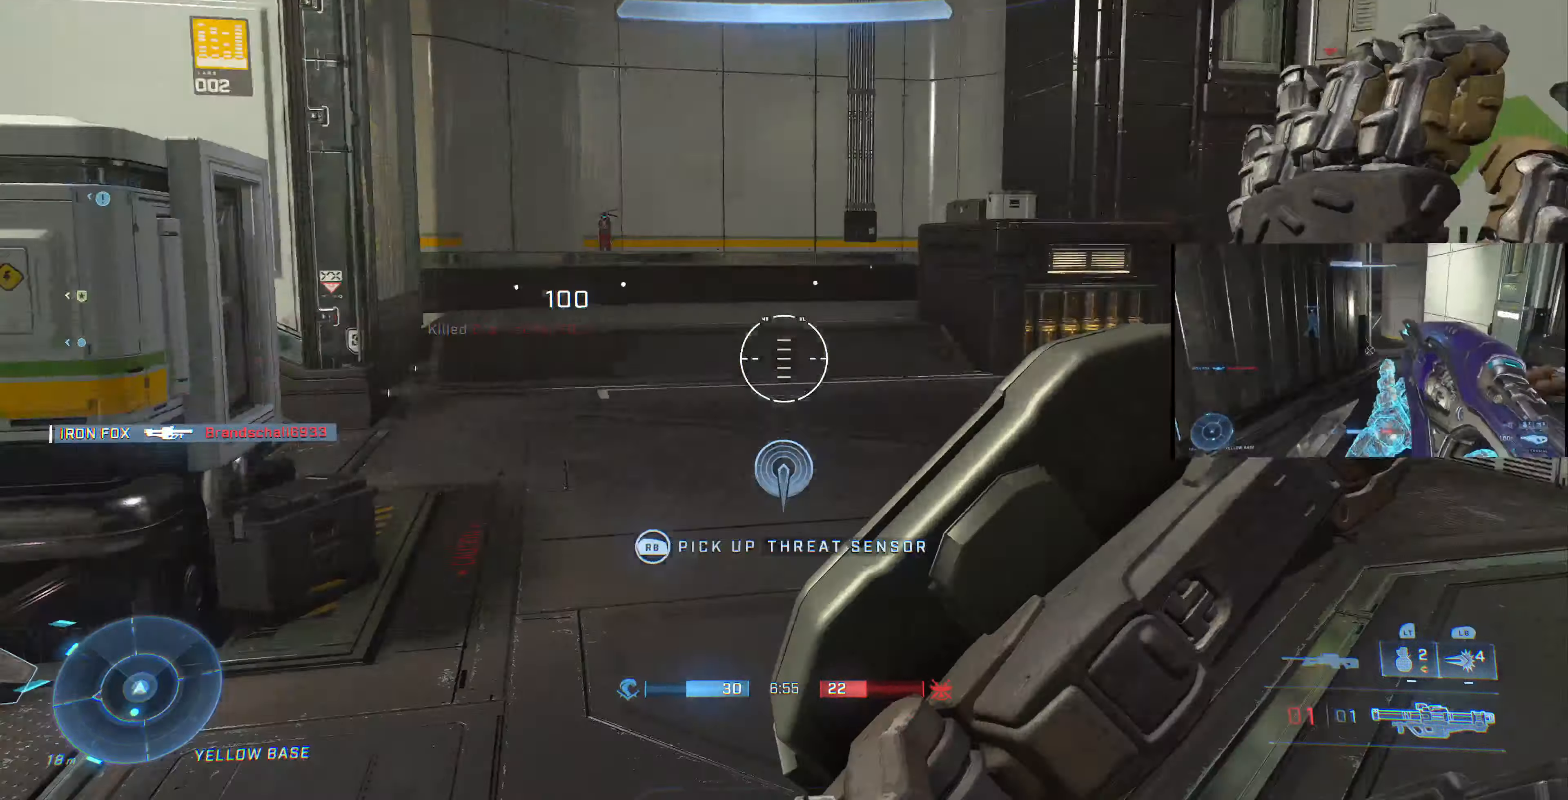
{"buttons": [], "left_stick": "center", "right_stick": "center", "events": [[100, "right_stick", "center"], [200, "left_stick", "center"]]}
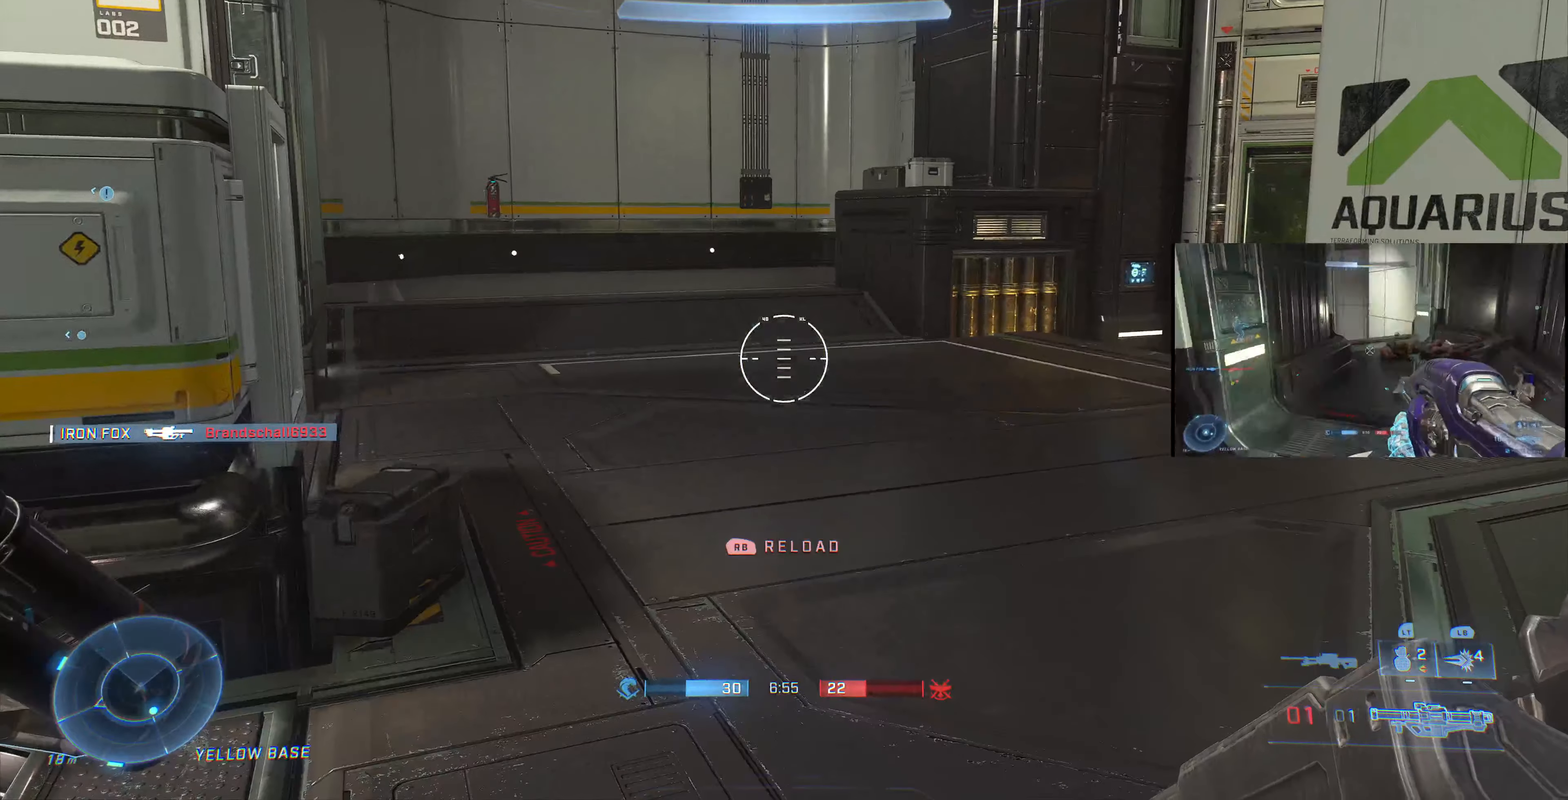
{"buttons": [], "left_stick": "center", "right_stick": "center", "events": [[200, "left_stick", "down"], [366, "left_stick", "center"]]}
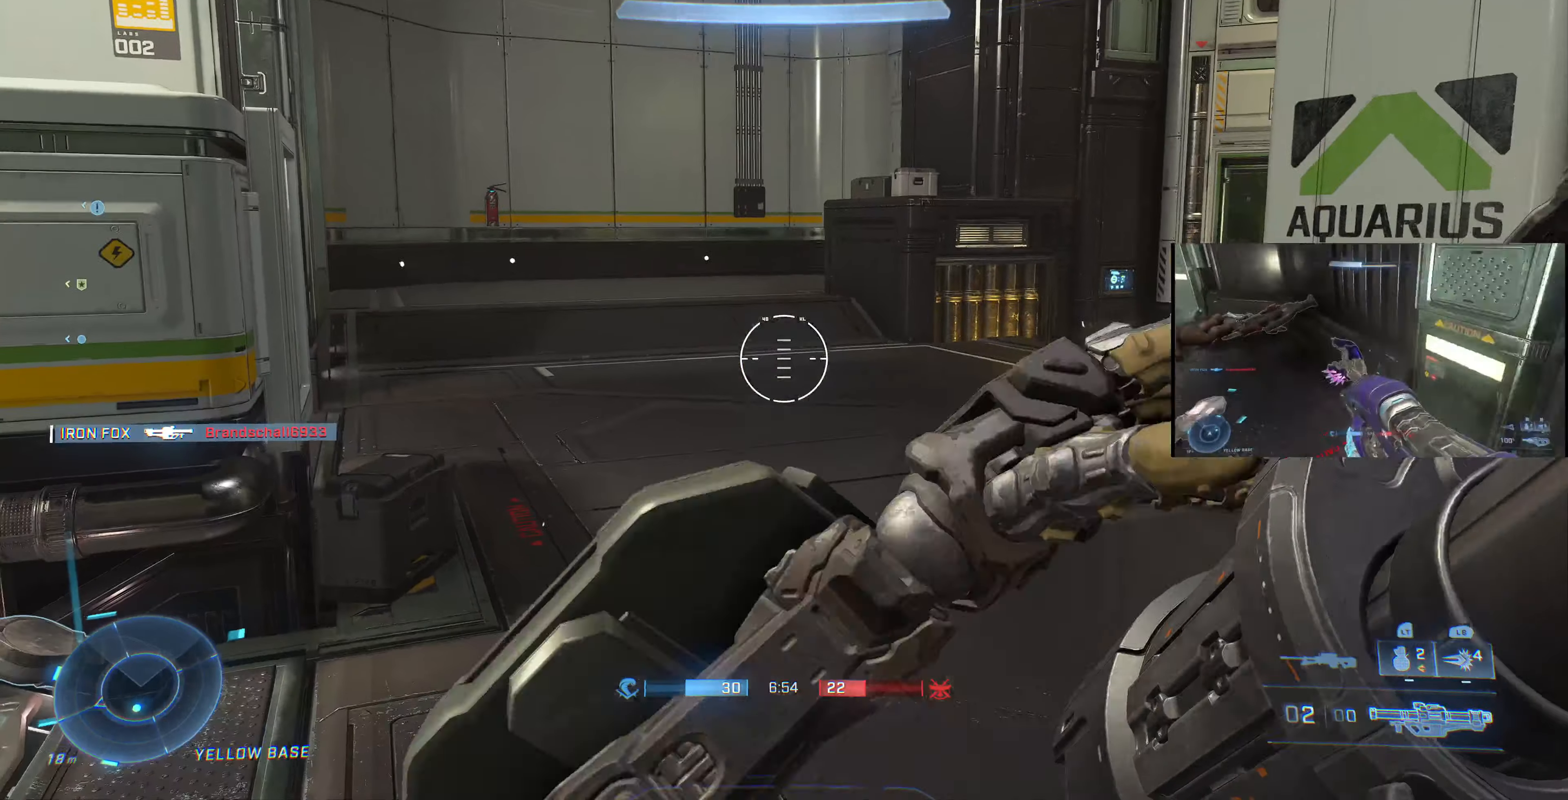
{"buttons": [], "left_stick": "right", "right_stick": "left", "events": [[333, "right_stick", "left"], [433, "left_stick", "right"]]}
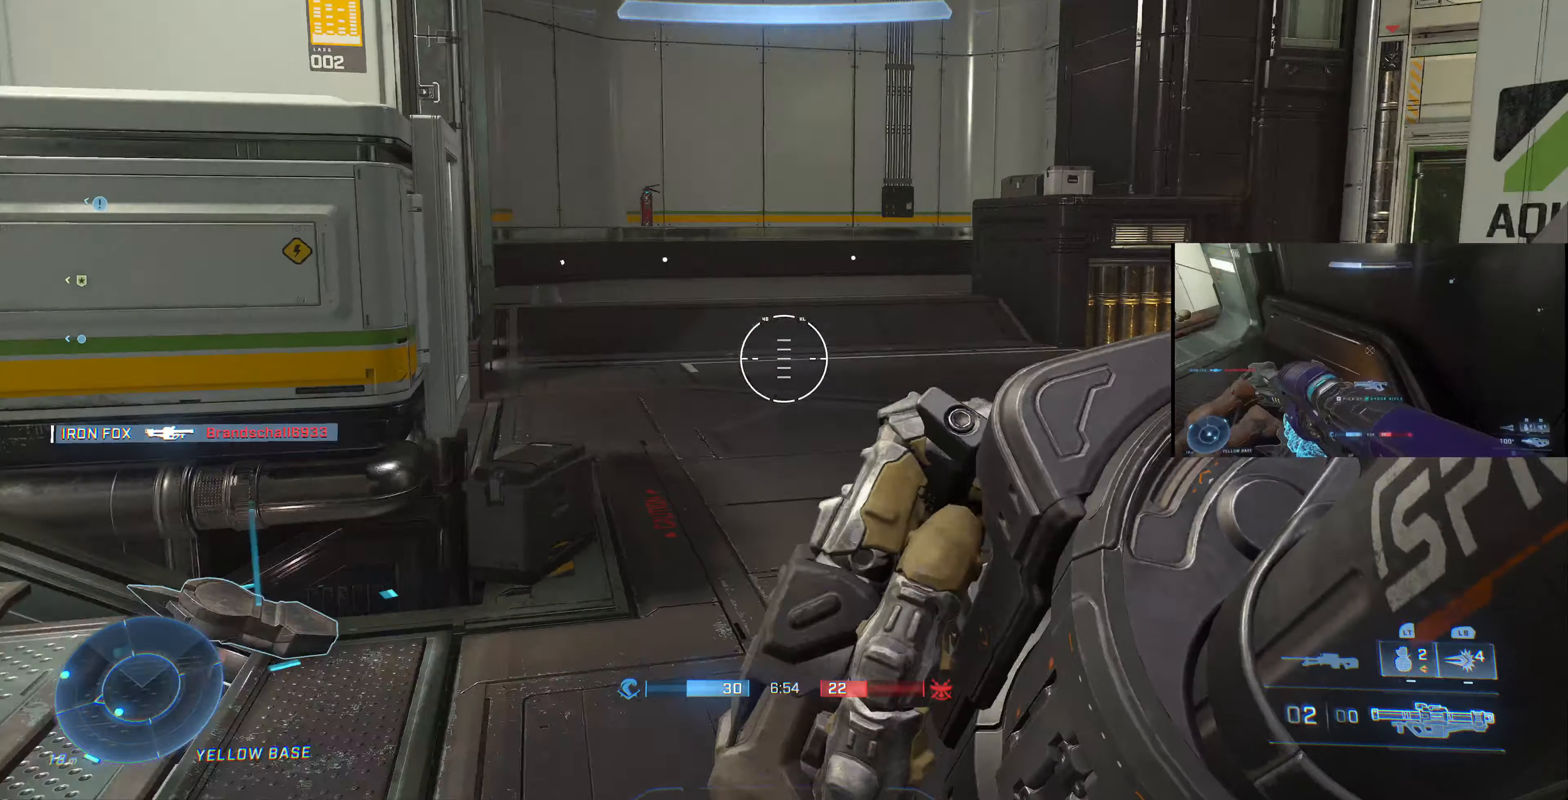
{"buttons": [], "left_stick": "right", "right_stick": "left", "events": [[266, "right_stick", "center"], [400, "right_stick", "left"]]}
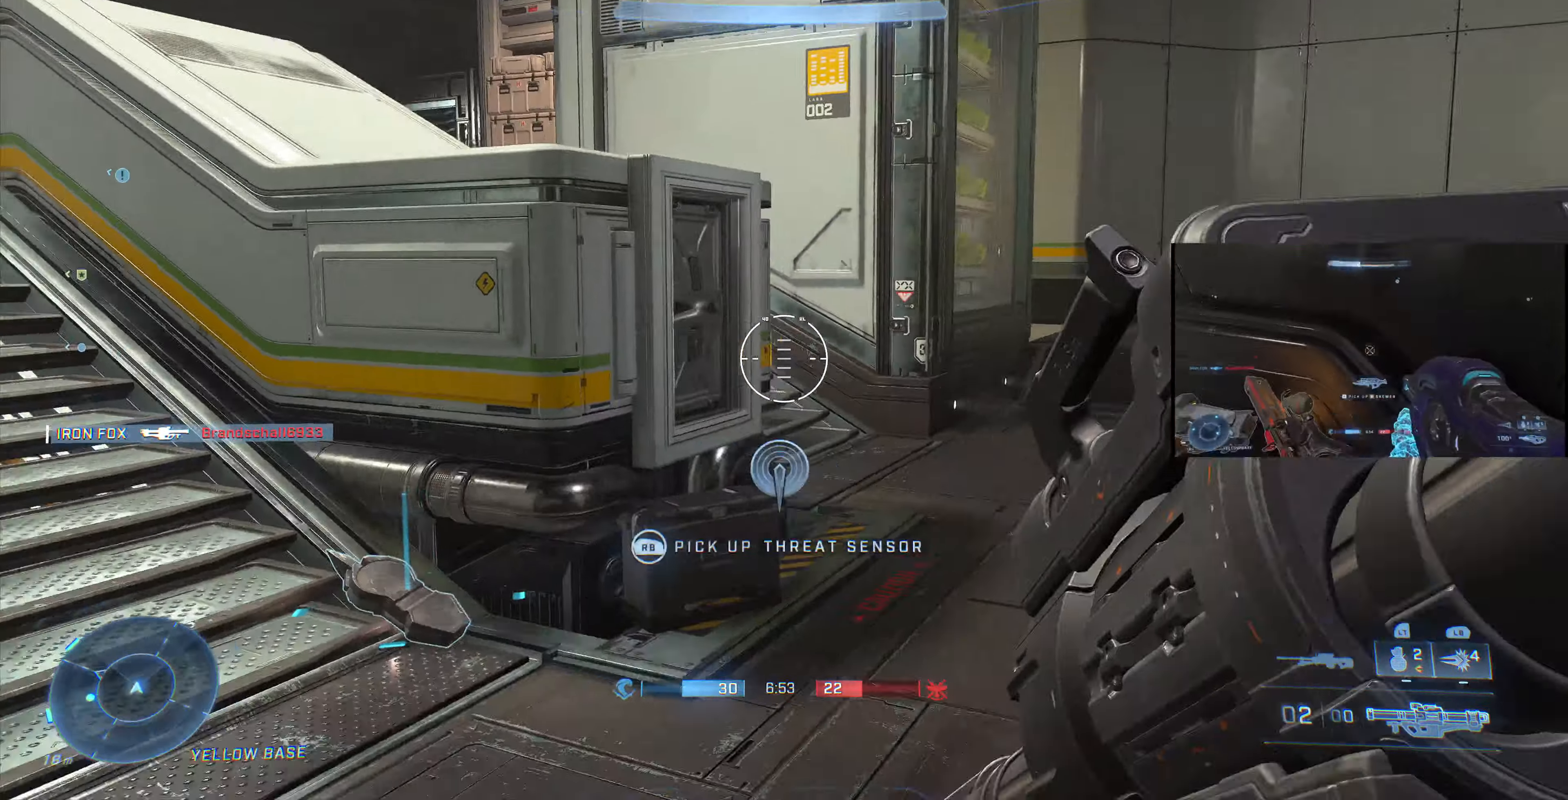
{"buttons": [], "left_stick": "center", "right_stick": "center", "events": [[366, "left_stick", "center"], [366, "right_stick", "center"]]}
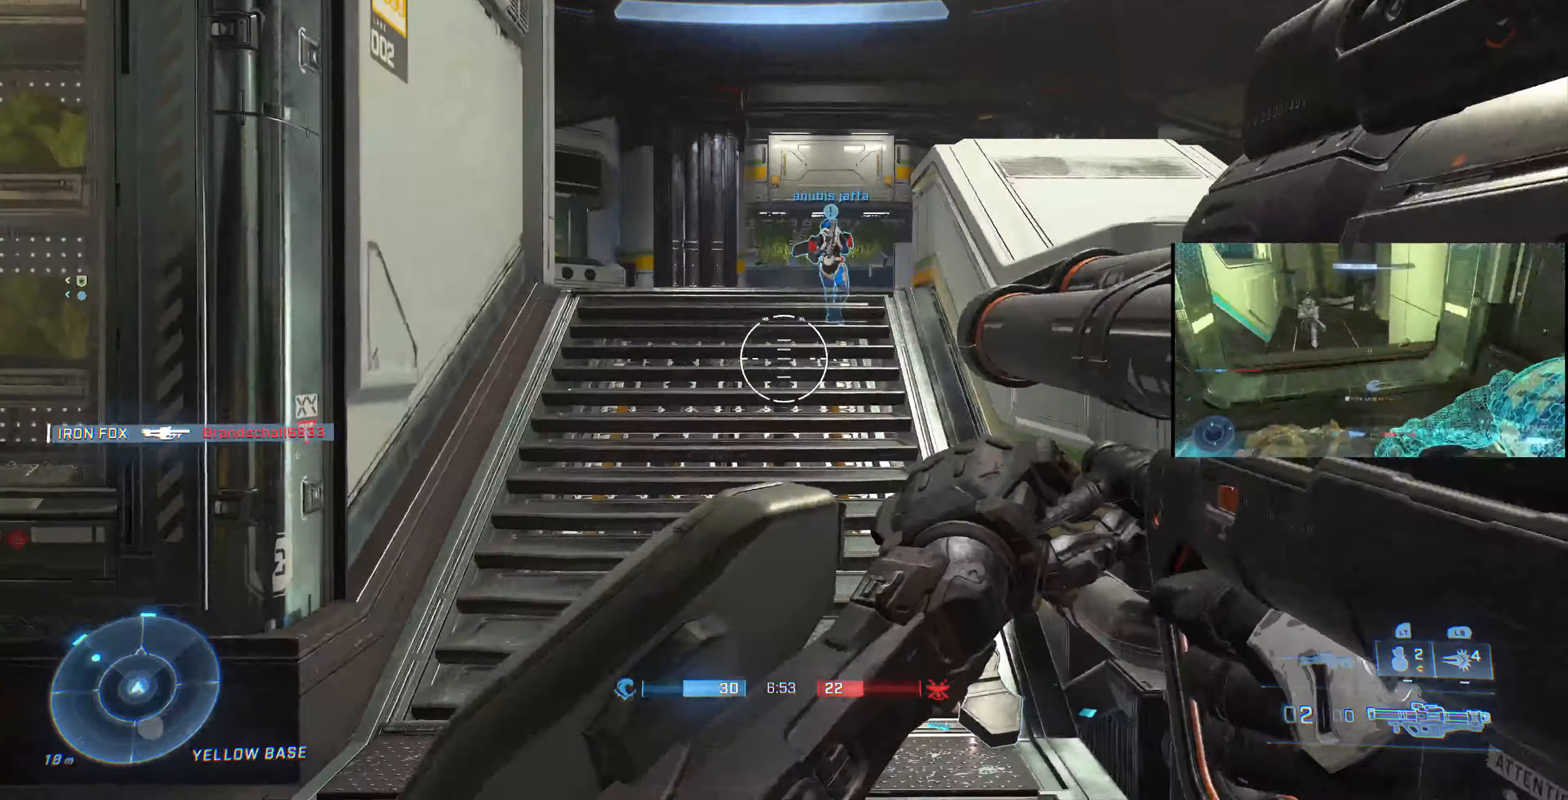
{"buttons": [], "left_stick": "up", "right_stick": "center", "events": [[33, "left_stick", "up-right"], [100, "CROSS", "down"], [200, "CROSS", "up"], [500, "left_stick", "up"]]}
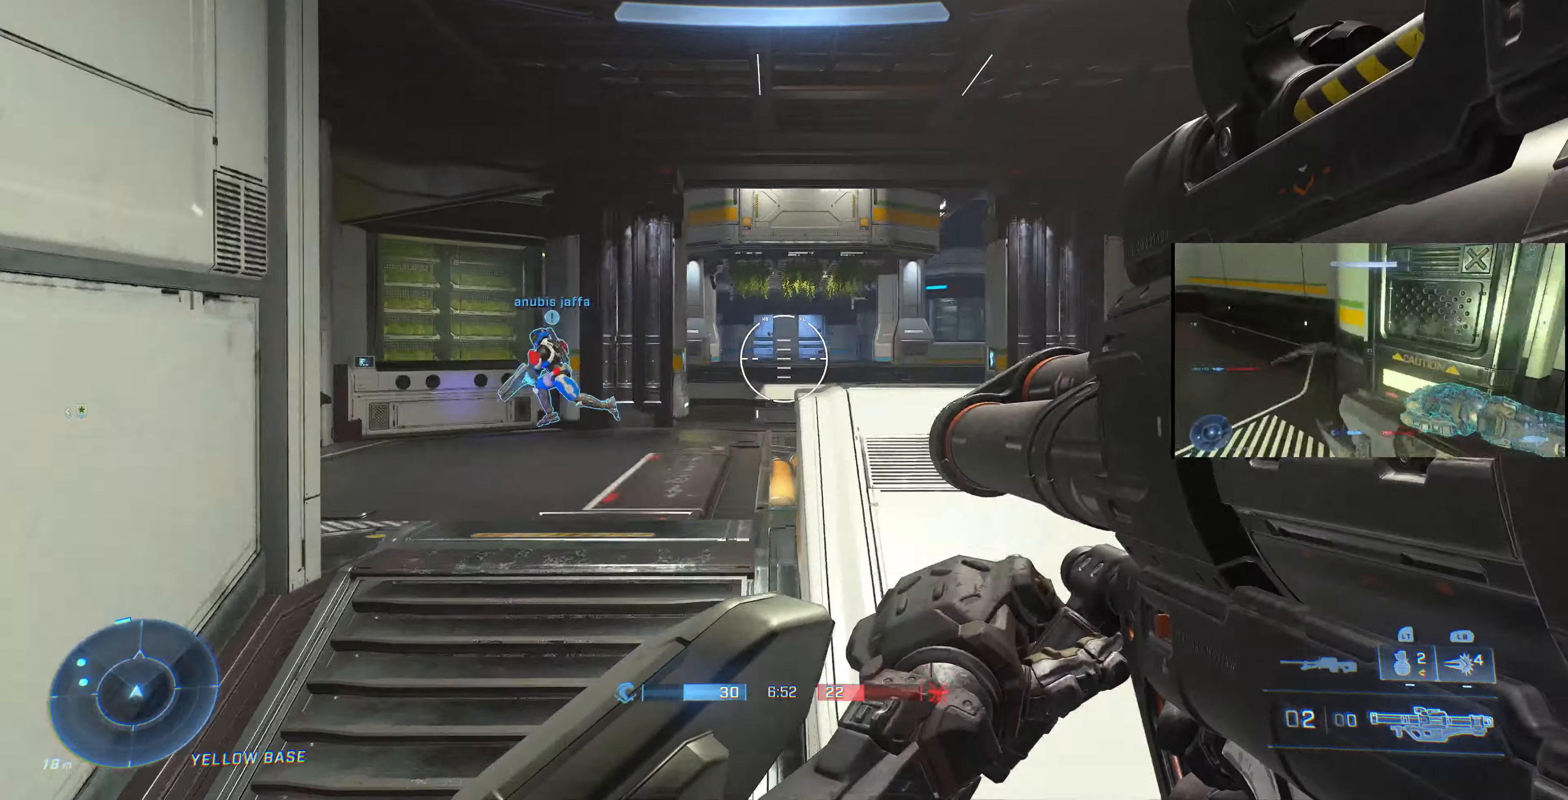
{"buttons": [], "left_stick": "center", "right_stick": "center", "events": [[333, "left_stick", "center"]]}
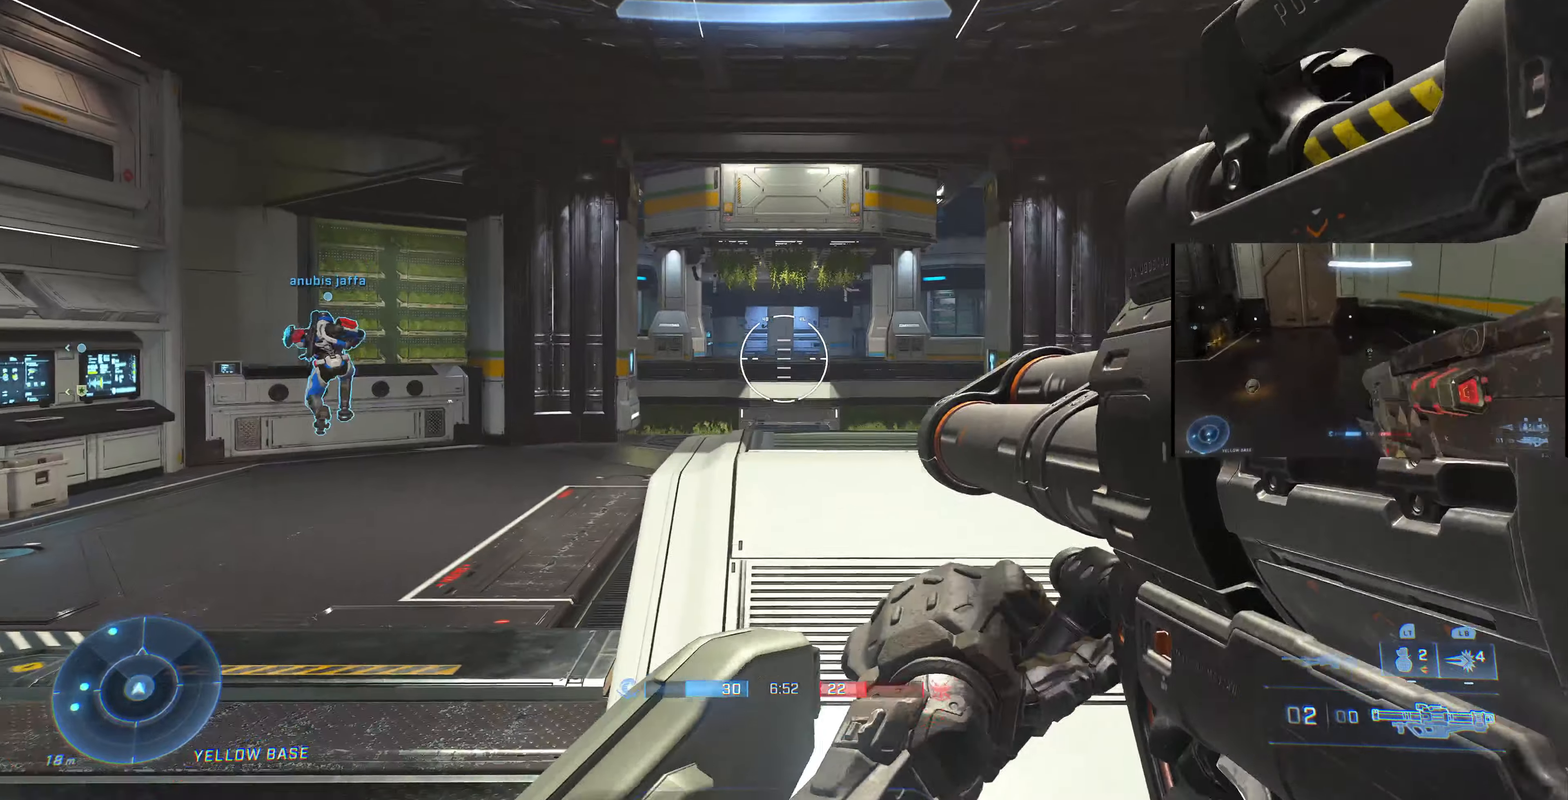
{"buttons": [], "left_stick": "center", "right_stick": "center", "events": [[200, "right_stick", "right"], [334, "left_stick", "up"], [434, "right_stick", "center"], [467, "left_stick", "center"]]}